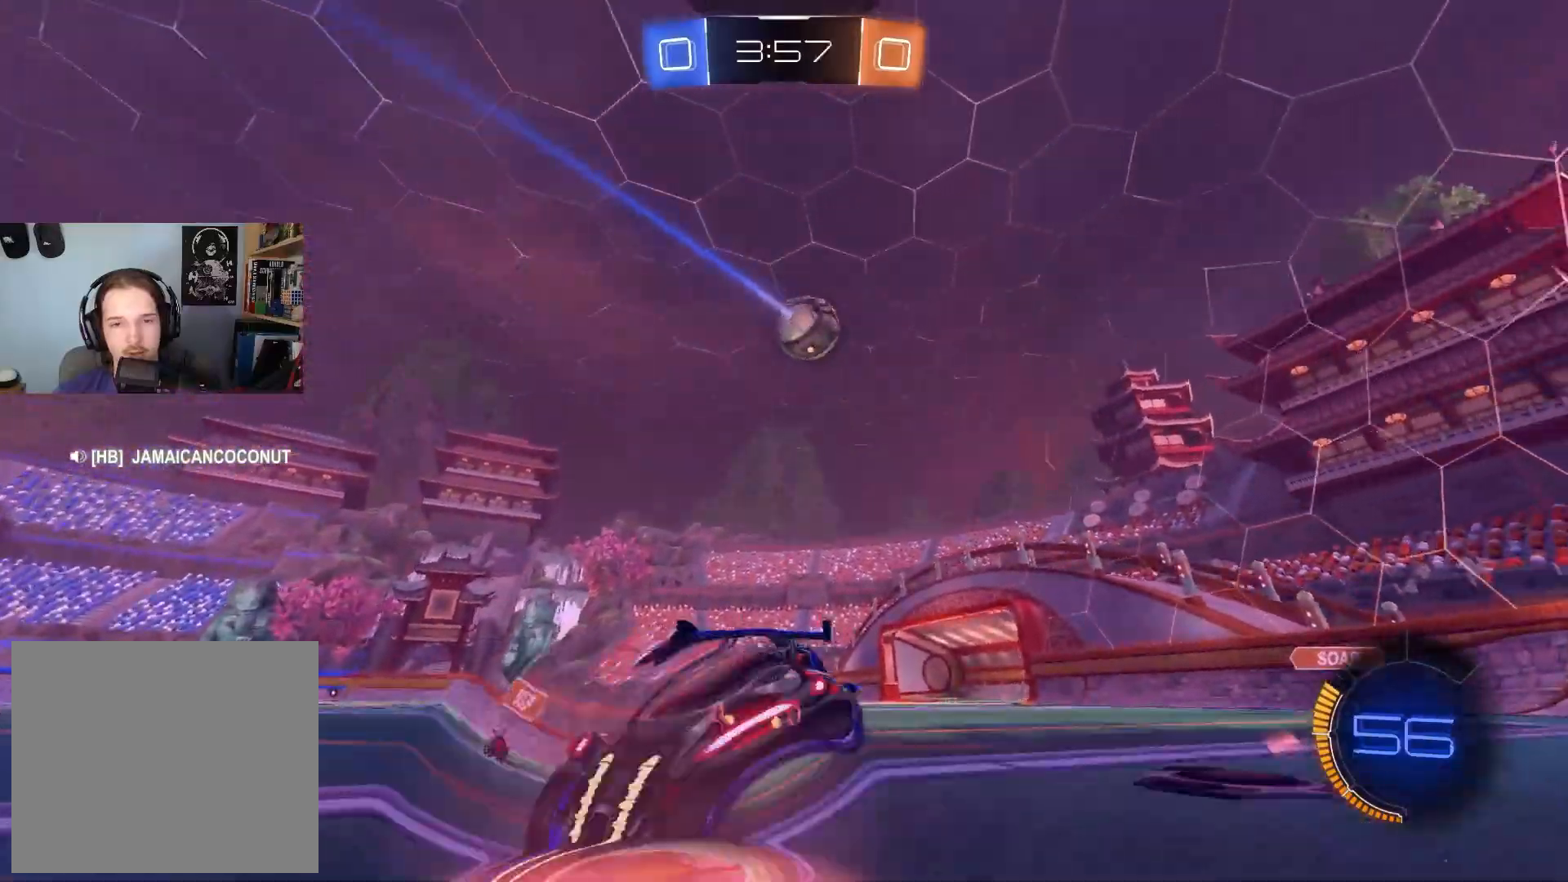
Gameplay with a controller (PlayStation layout); each line is a JSON object with the inputs held at the frame after it. "events" lists button and stick changes between this image and that frame as [ms after this image, input, new state], when the widget could be followed in between.
{"buttons": ["CIRCLE", "R1", "R2"], "left_stick": "down-left", "right_stick": "center", "events": [[17, "left_stick", "down"], [183, "CROSS", "up"], [233, "left_stick", "center"], [267, "CIRCLE", "down"], [267, "CROSS", "down"], [267, "R1", "down"], [300, "left_stick", "down"], [367, "CROSS", "up"], [483, "left_stick", "down-left"]]}
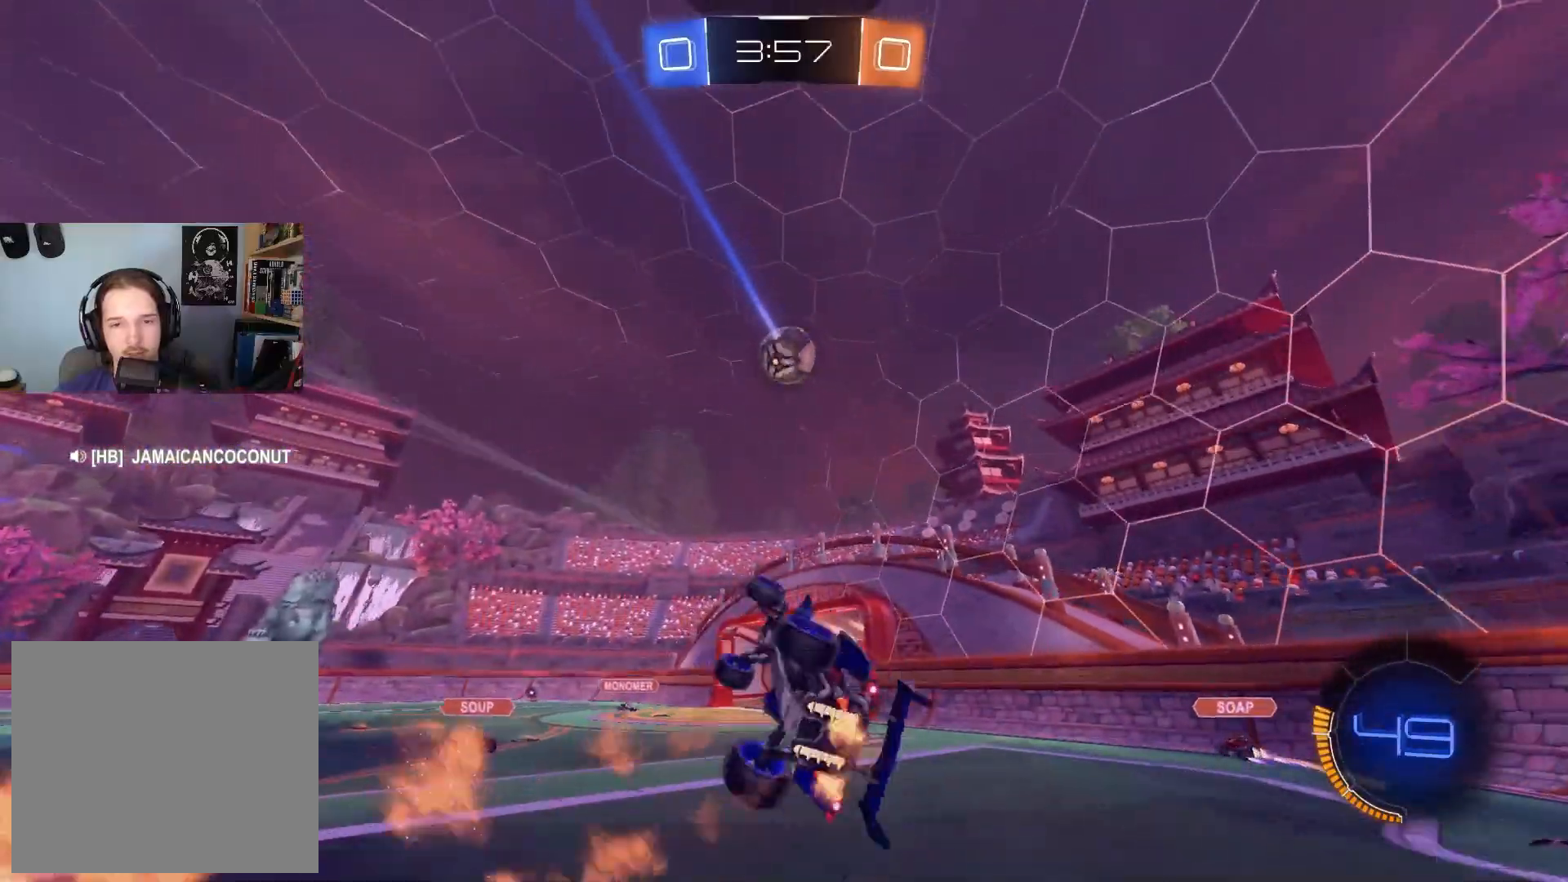
{"buttons": ["CIRCLE", "TRIANGLE", "R2"], "left_stick": "center", "right_stick": "center", "events": [[17, "CIRCLE", "up"], [50, "left_stick", "left"], [133, "R2", "up"], [167, "left_stick", "up"], [317, "left_stick", "down"], [333, "R2", "down"], [400, "R1", "up"], [417, "CIRCLE", "down"], [417, "TRIANGLE", "down"], [450, "left_stick", "center"]]}
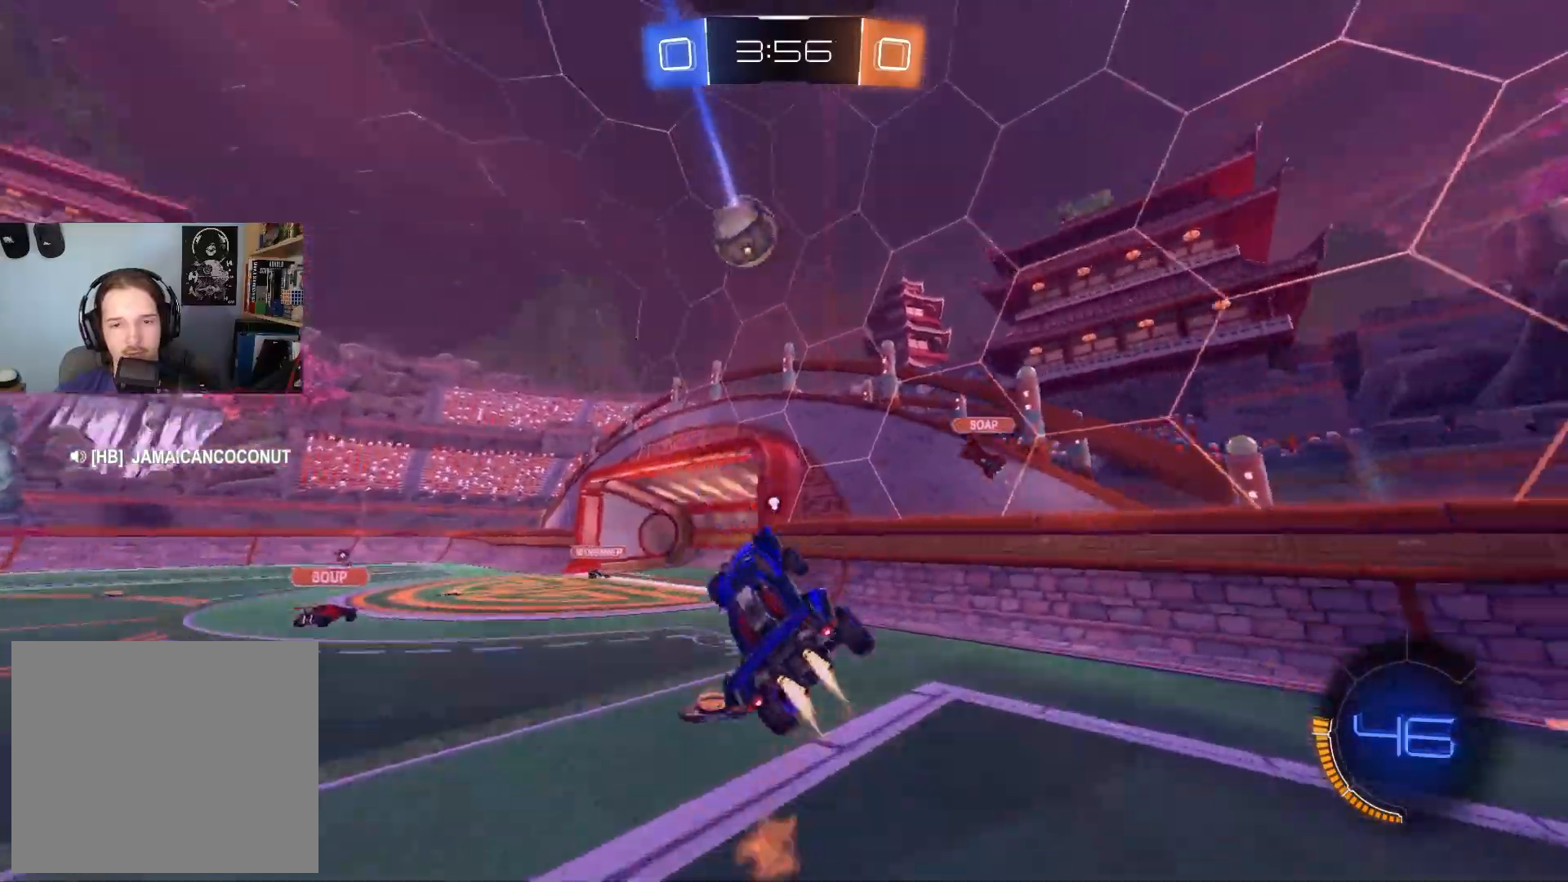
{"buttons": ["R2"], "left_stick": "center", "right_stick": "center", "events": [[33, "TRIANGLE", "up"], [117, "L1", "down"], [133, "left_stick", "left"], [300, "left_stick", "center"], [317, "L1", "up"], [367, "CIRCLE", "up"]]}
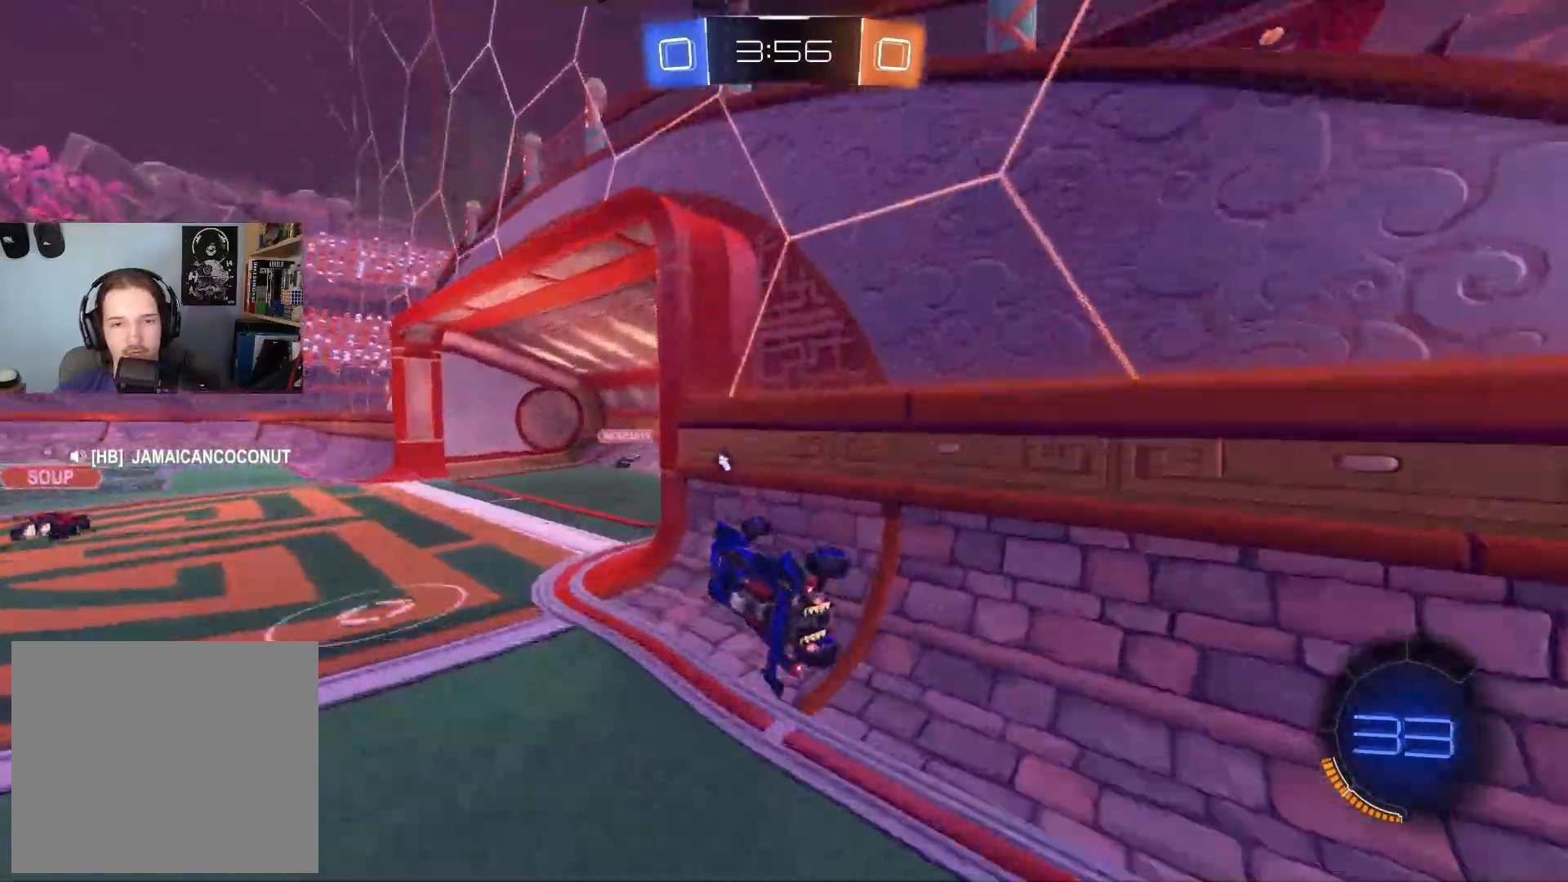
{"buttons": ["R1", "R2"], "left_stick": "center", "right_stick": "center", "events": [[33, "left_stick", "down"], [150, "CIRCLE", "down"], [183, "CROSS", "down"], [183, "left_stick", "center"], [200, "R1", "down"], [317, "CROSS", "up"], [350, "left_stick", "down-left"], [417, "left_stick", "center"], [433, "CIRCLE", "up"]]}
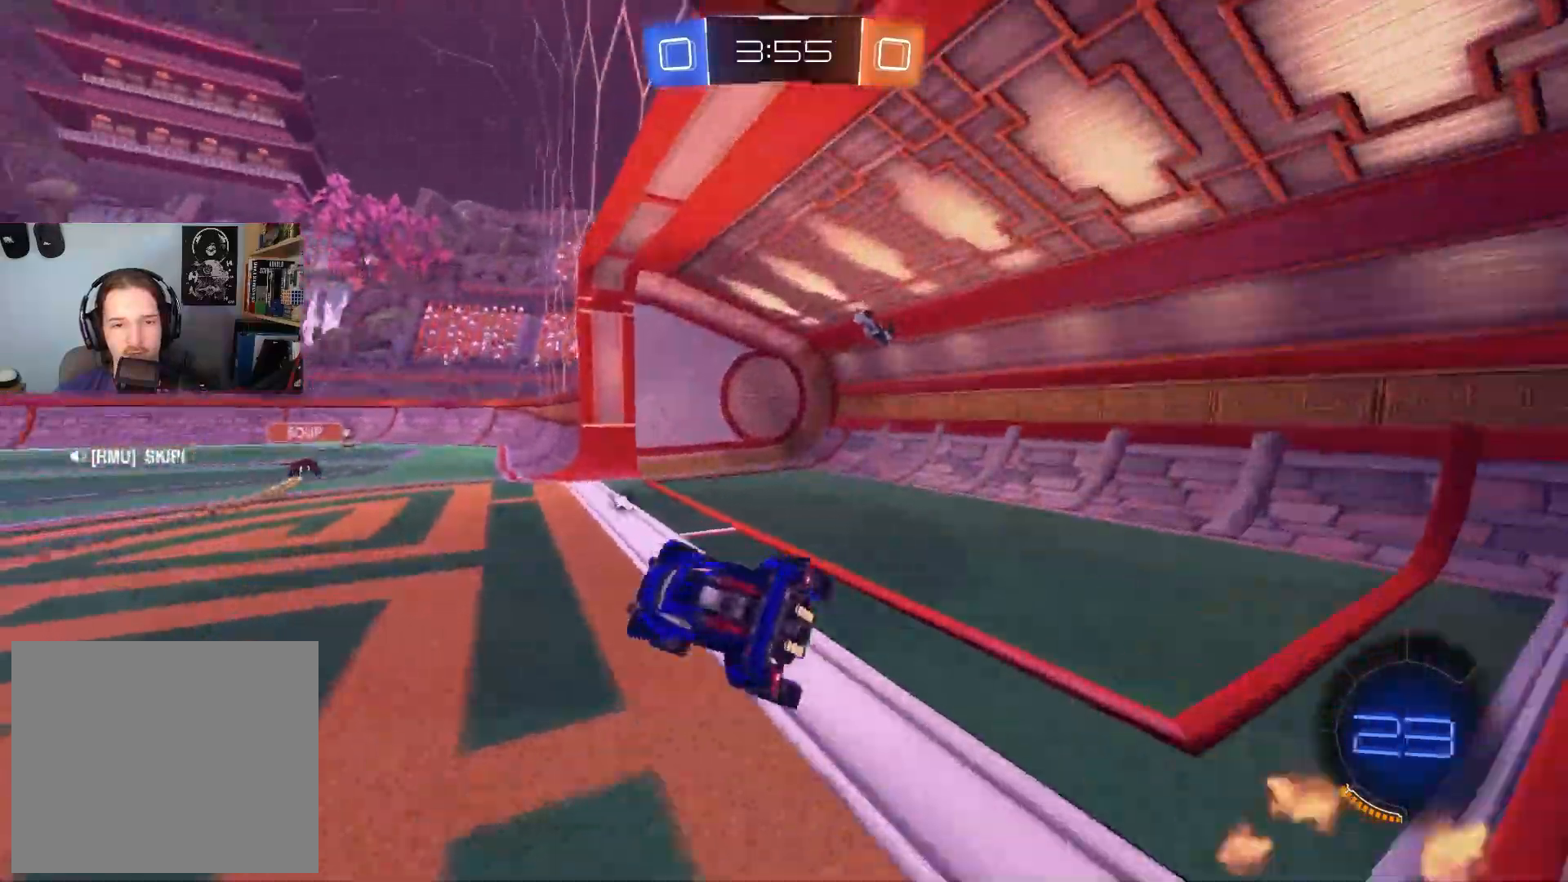
{"buttons": ["R2"], "left_stick": "center", "right_stick": "center", "events": [[50, "R1", "up"], [183, "left_stick", "up"], [233, "CROSS", "down"], [383, "CROSS", "up"], [383, "left_stick", "center"]]}
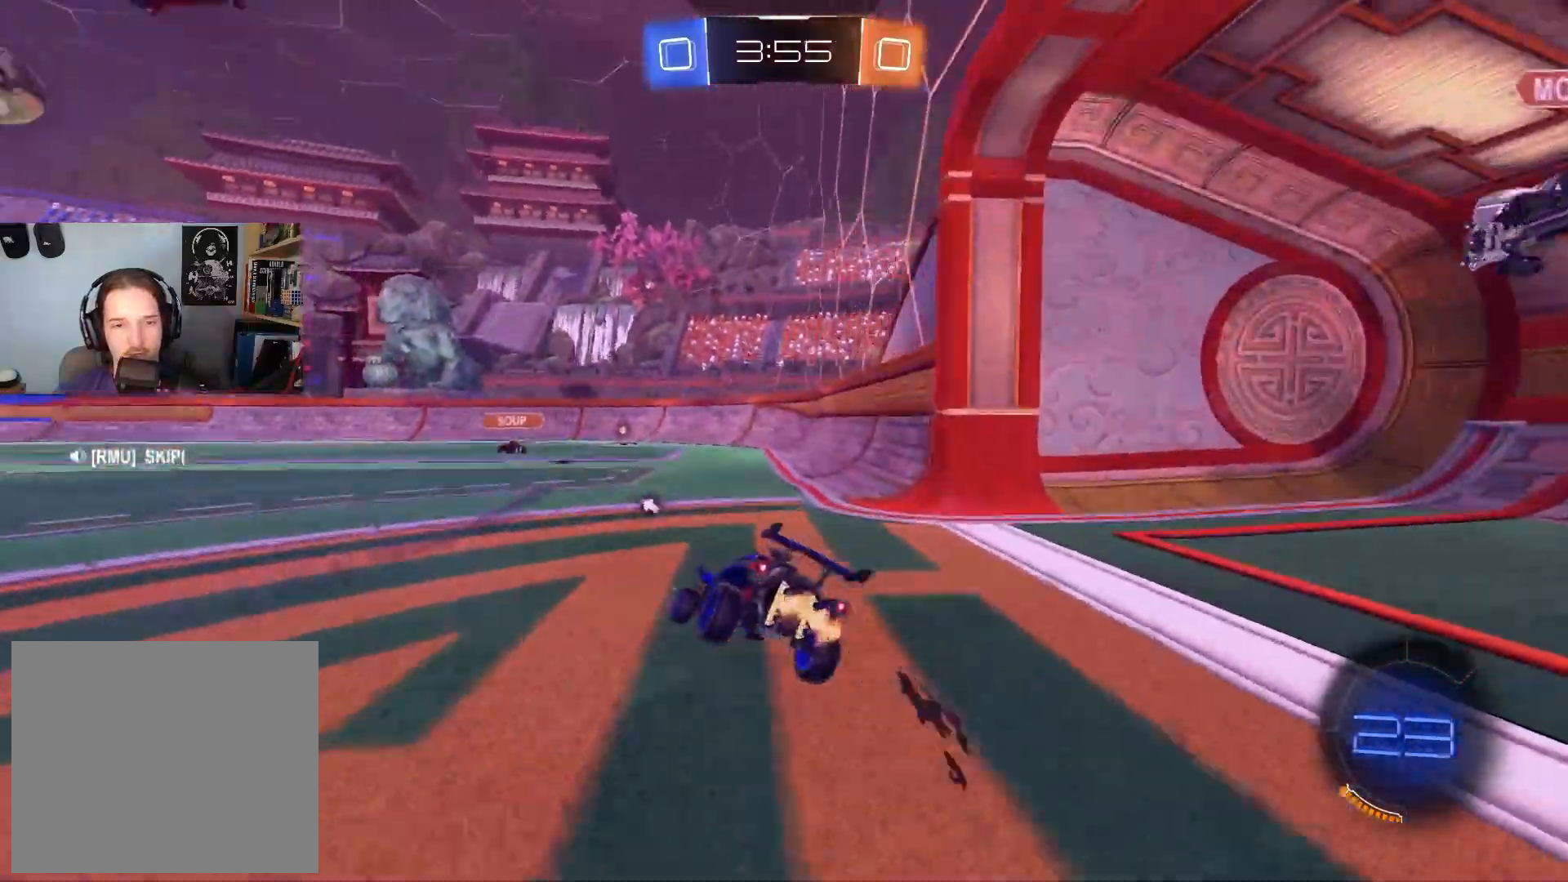
{"buttons": ["CIRCLE", "R2"], "left_stick": "left", "right_stick": "center", "events": [[133, "CIRCLE", "down"], [150, "left_stick", "down-right"], [233, "L1", "down"], [333, "left_stick", "left"], [350, "L1", "up"]]}
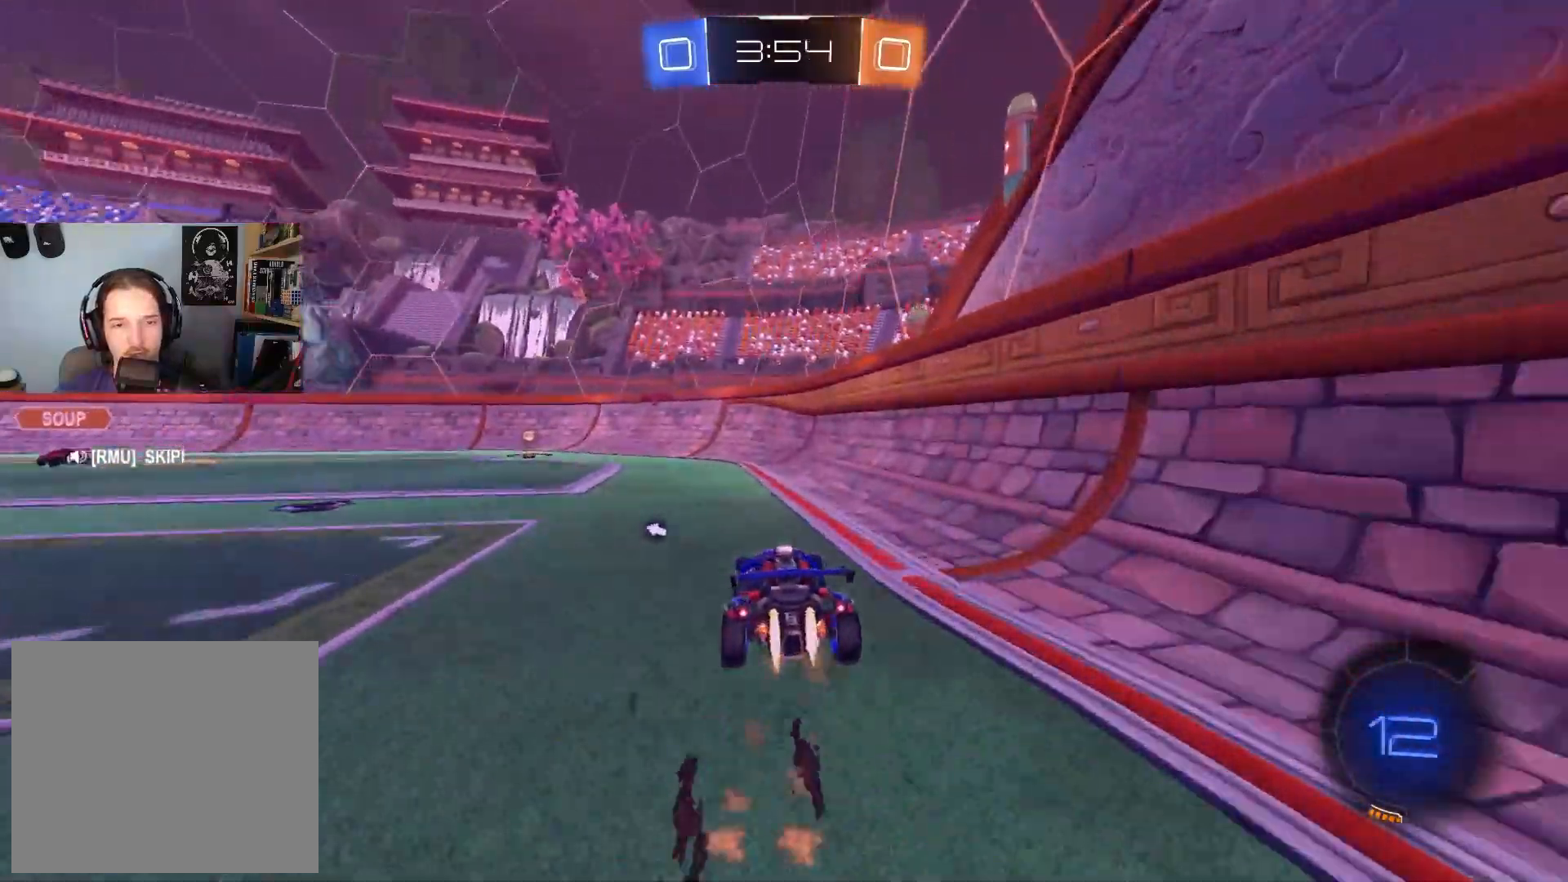
{"buttons": ["R2"], "left_stick": "center", "right_stick": "center", "events": [[67, "TRIANGLE", "down"], [83, "left_stick", "center"], [167, "TRIANGLE", "up"], [333, "CIRCLE", "up"], [333, "left_stick", "left"], [450, "left_stick", "center"]]}
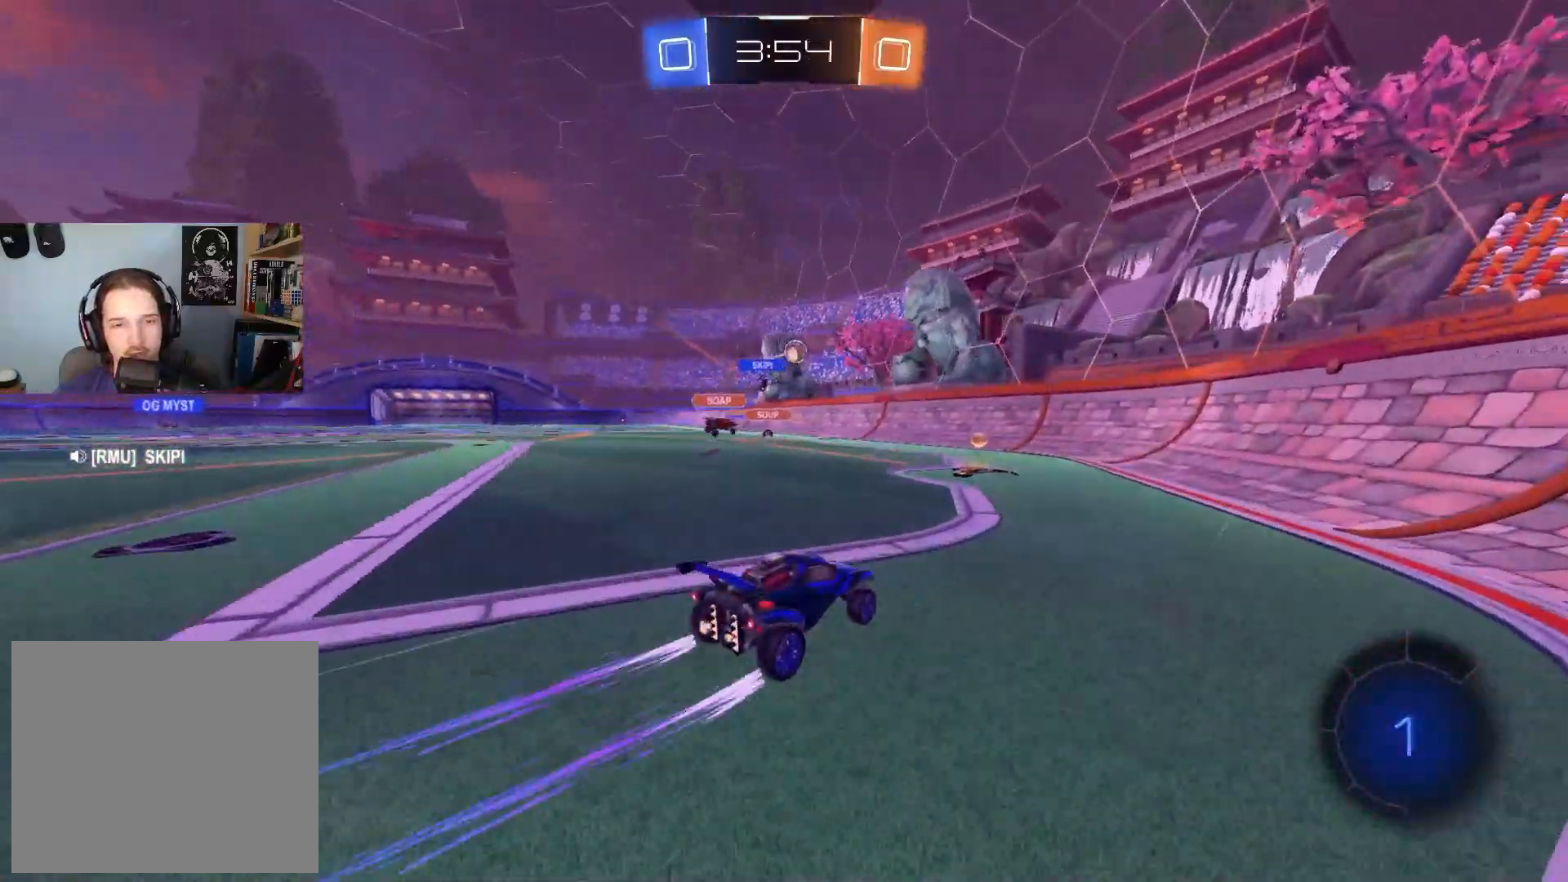
{"buttons": ["CIRCLE", "TRIANGLE", "R2"], "left_stick": "left", "right_stick": "center", "events": [[83, "left_stick", "left"], [150, "L1", "down"], [233, "R2", "up"], [267, "L1", "up"], [283, "R2", "down"], [433, "CIRCLE", "down"], [483, "TRIANGLE", "down"]]}
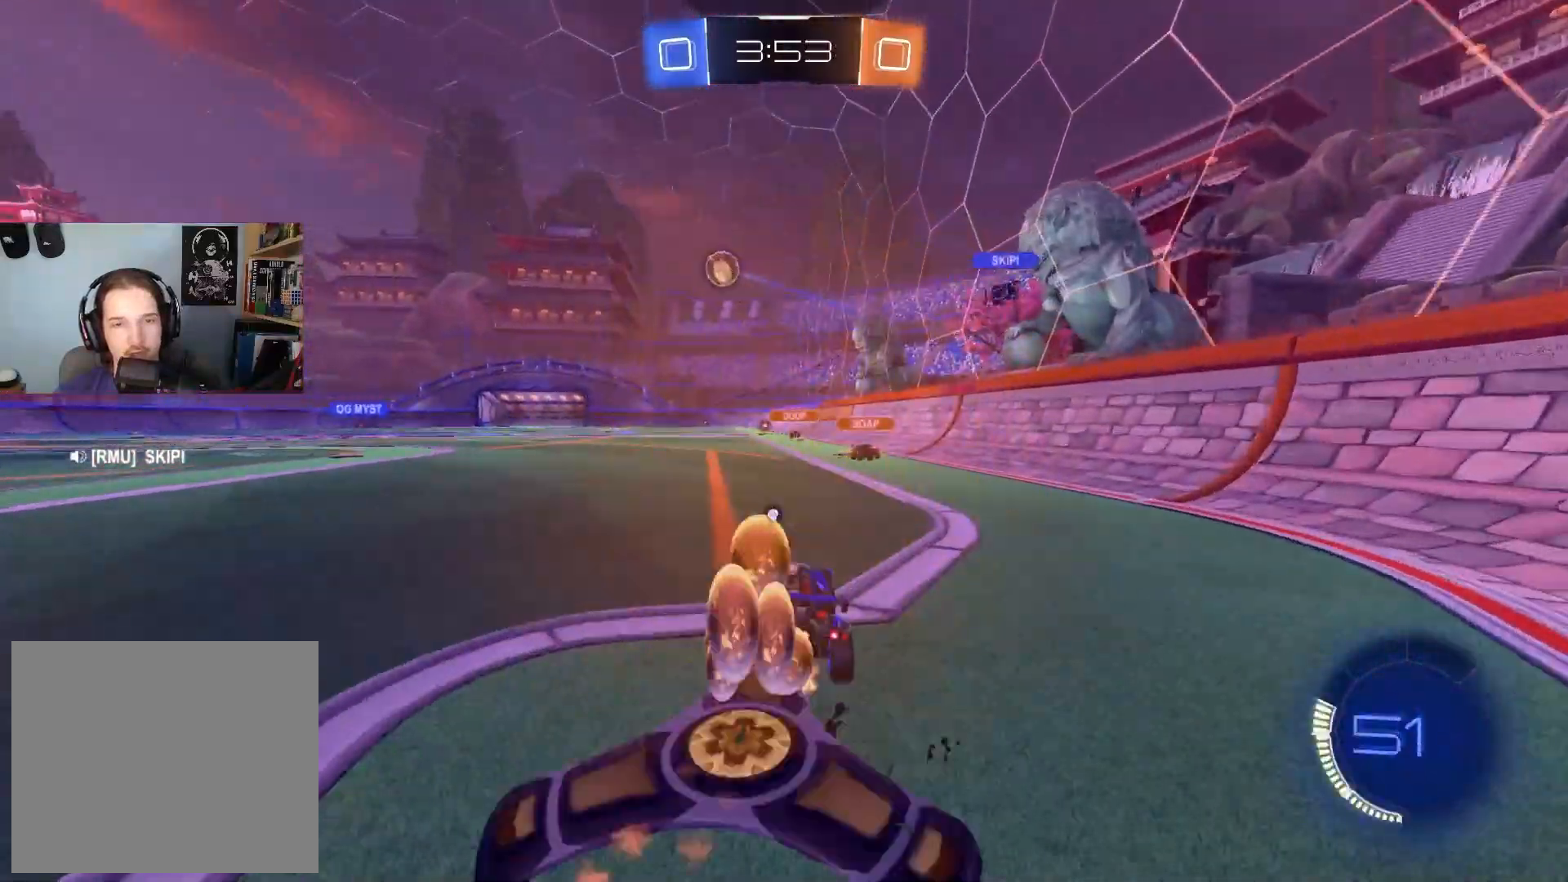
{"buttons": ["CIRCLE", "R2"], "left_stick": "left", "right_stick": "center", "events": [[50, "TRIANGLE", "up"]]}
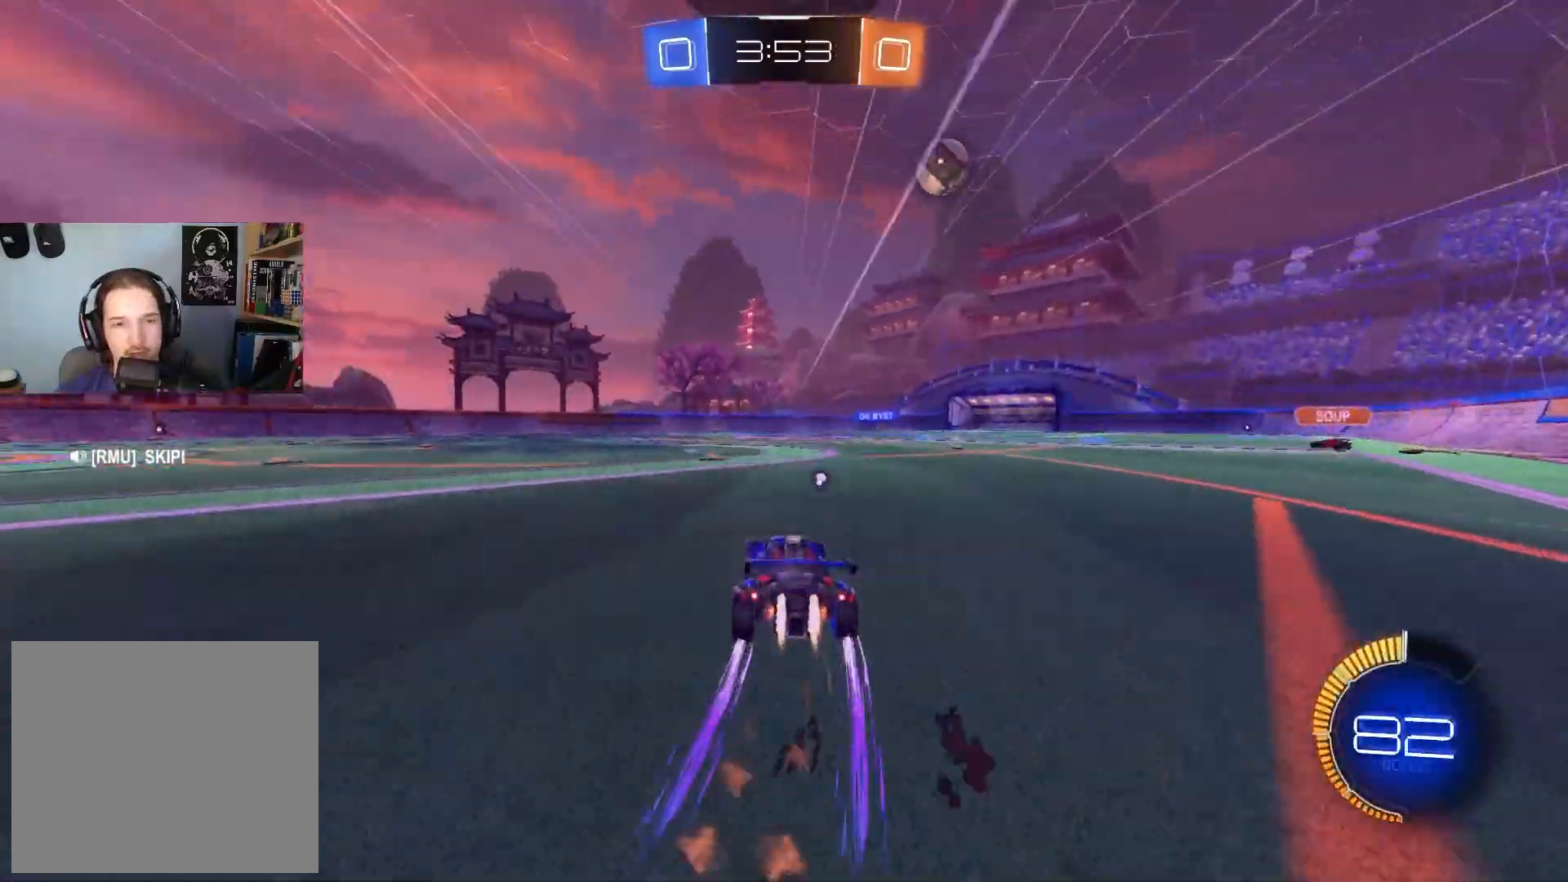
{"buttons": ["R2"], "left_stick": "down-right", "right_stick": "center", "events": [[67, "left_stick", "center"], [183, "CIRCLE", "up"], [300, "left_stick", "left"], [417, "left_stick", "center"], [483, "left_stick", "down-right"]]}
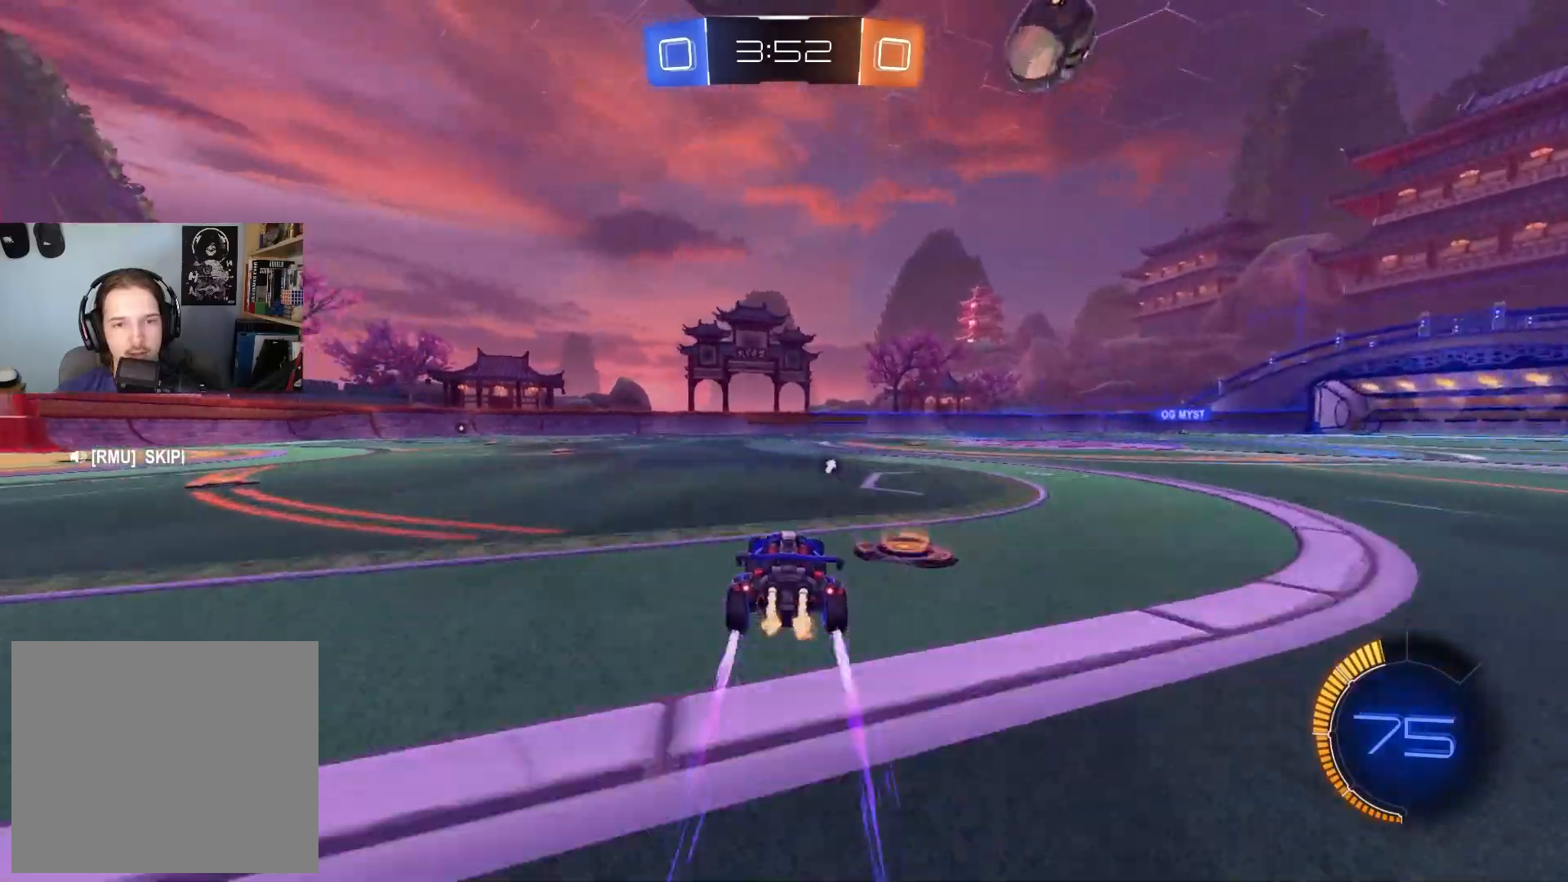
{"buttons": ["R2"], "left_stick": "left", "right_stick": "center", "events": [[100, "left_stick", "center"], [167, "R2", "up"], [333, "R2", "down"], [367, "left_stick", "left"]]}
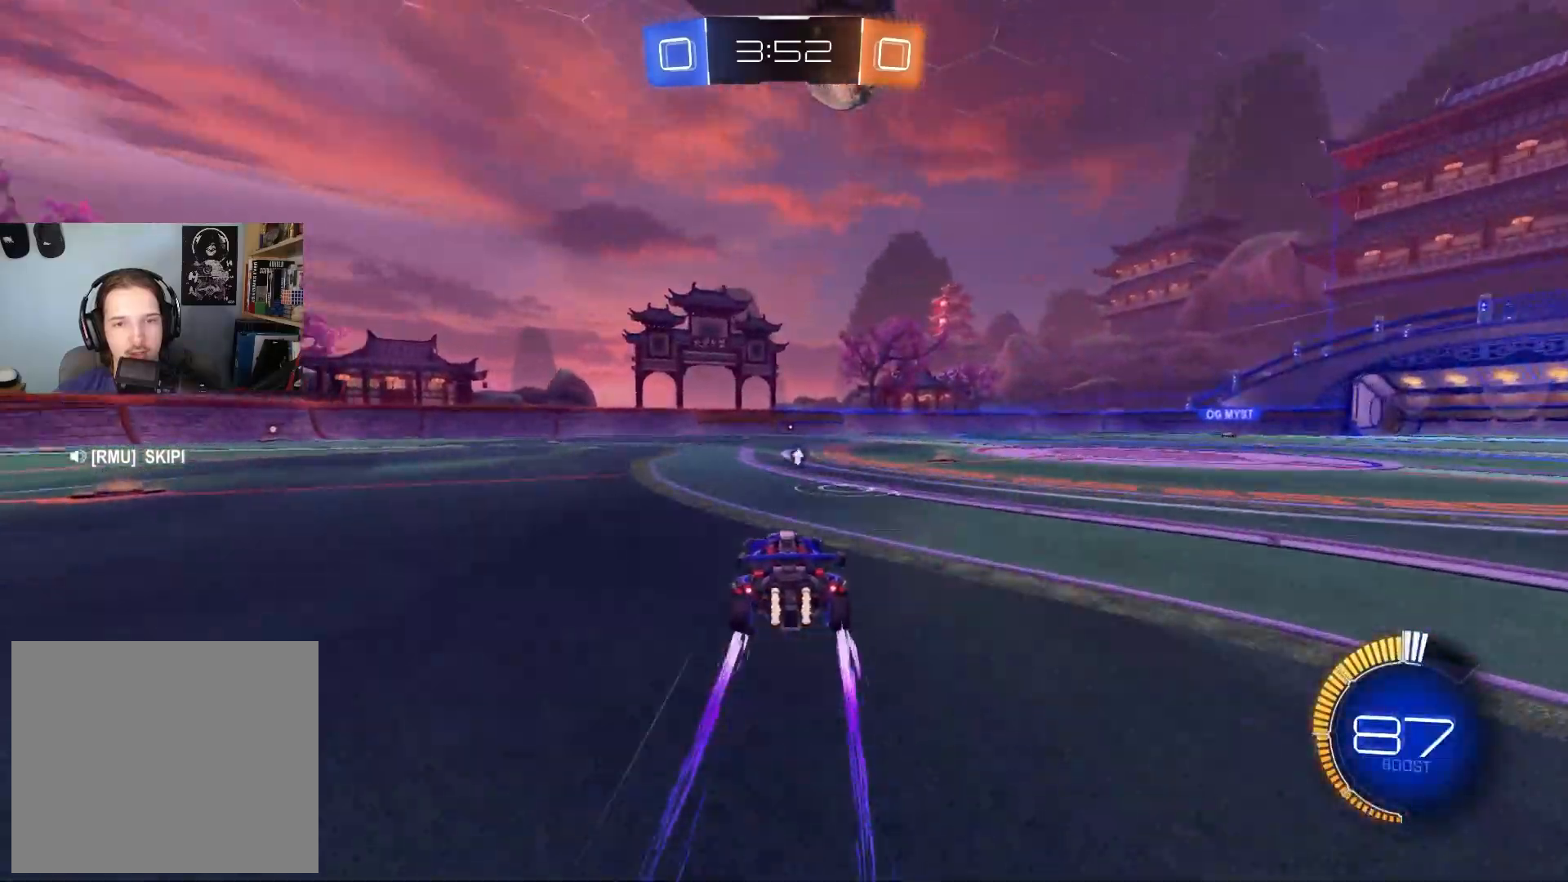
{"buttons": ["CIRCLE", "R2"], "left_stick": "center", "right_stick": "center", "events": [[33, "R2", "up"], [83, "left_stick", "center"], [100, "R2", "down"], [267, "CIRCLE", "down"], [383, "CIRCLE", "up"], [500, "CIRCLE", "down"]]}
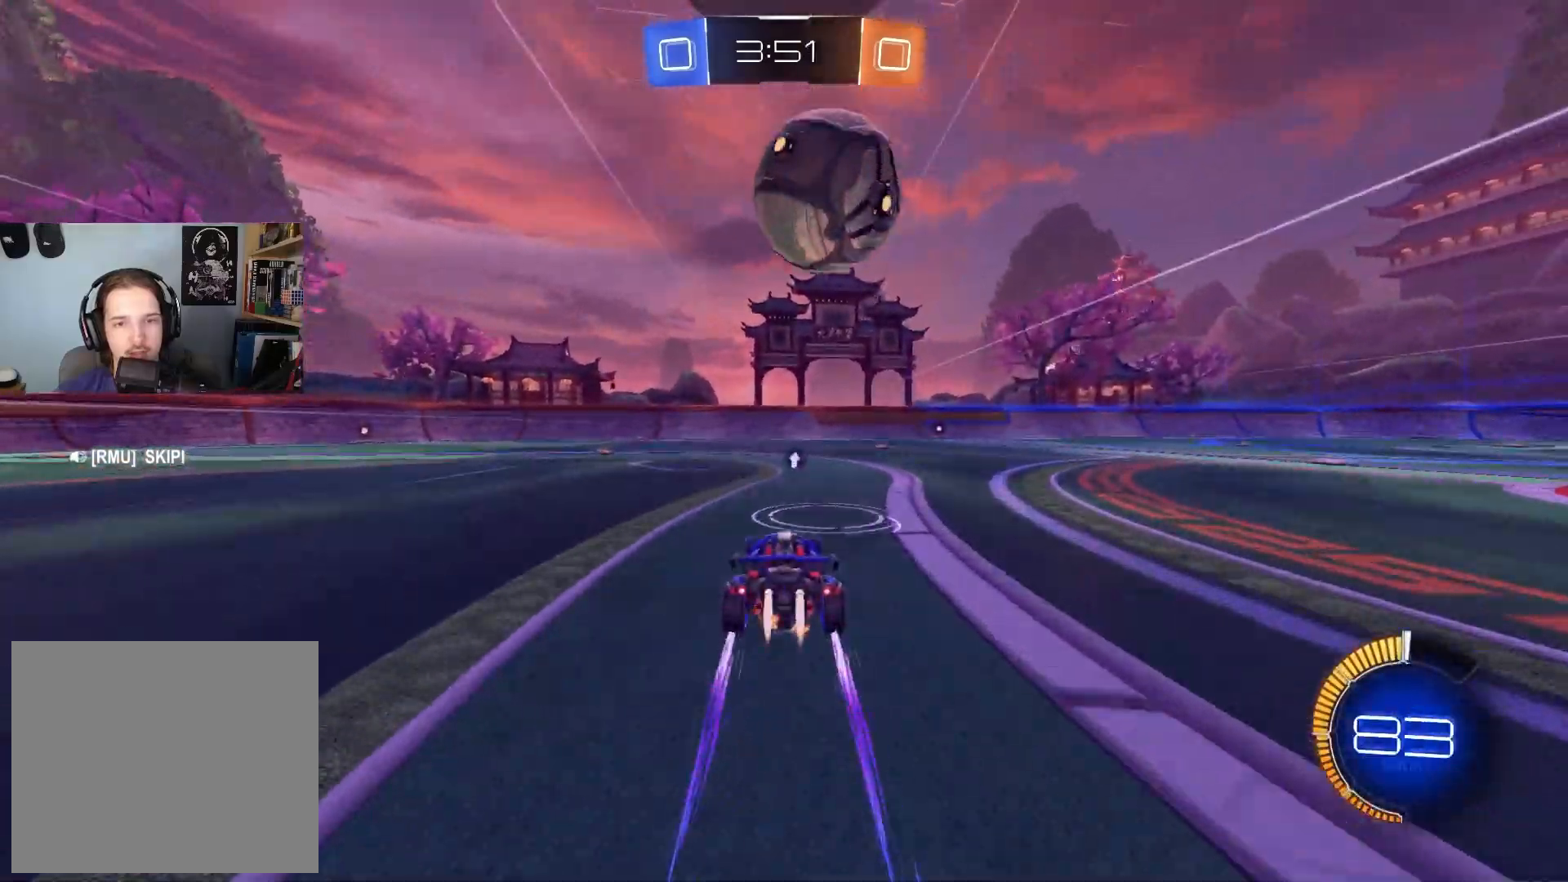
{"buttons": ["CIRCLE", "R2"], "left_stick": "right", "right_stick": "center", "events": [[133, "CIRCLE", "up"], [300, "CIRCLE", "down"], [317, "TRIANGLE", "down"], [417, "left_stick", "right"], [433, "TRIANGLE", "up"]]}
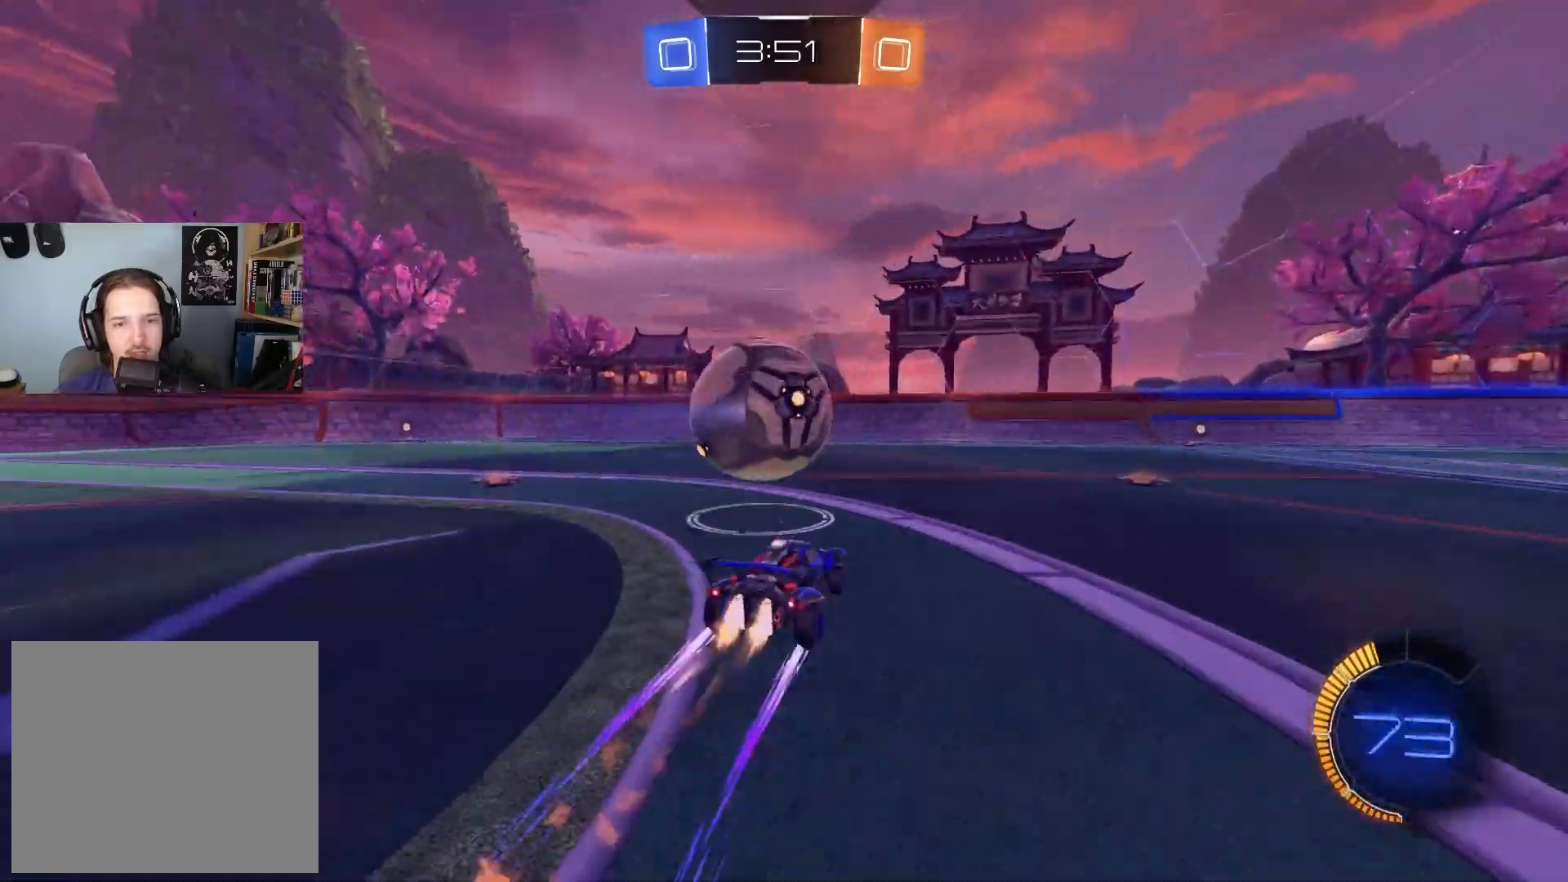
{"buttons": ["R2"], "left_stick": "center", "right_stick": "center", "events": [[17, "left_stick", "center"], [67, "CIRCLE", "up"], [267, "left_stick", "left"], [367, "left_stick", "center"]]}
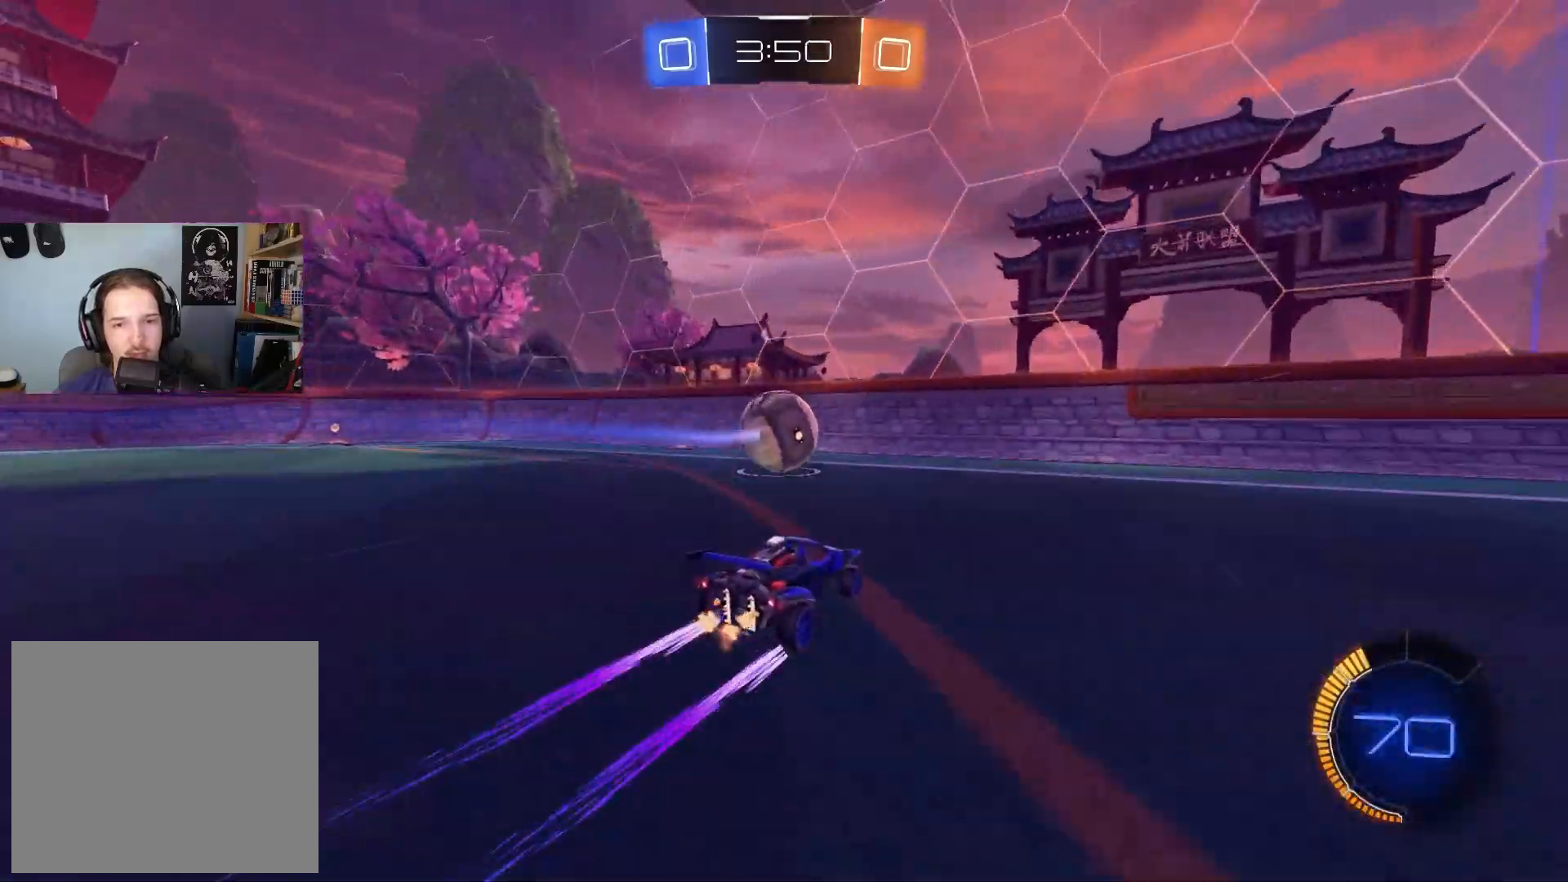
{"buttons": ["R2"], "left_stick": "left", "right_stick": "center", "events": [[467, "left_stick", "left"]]}
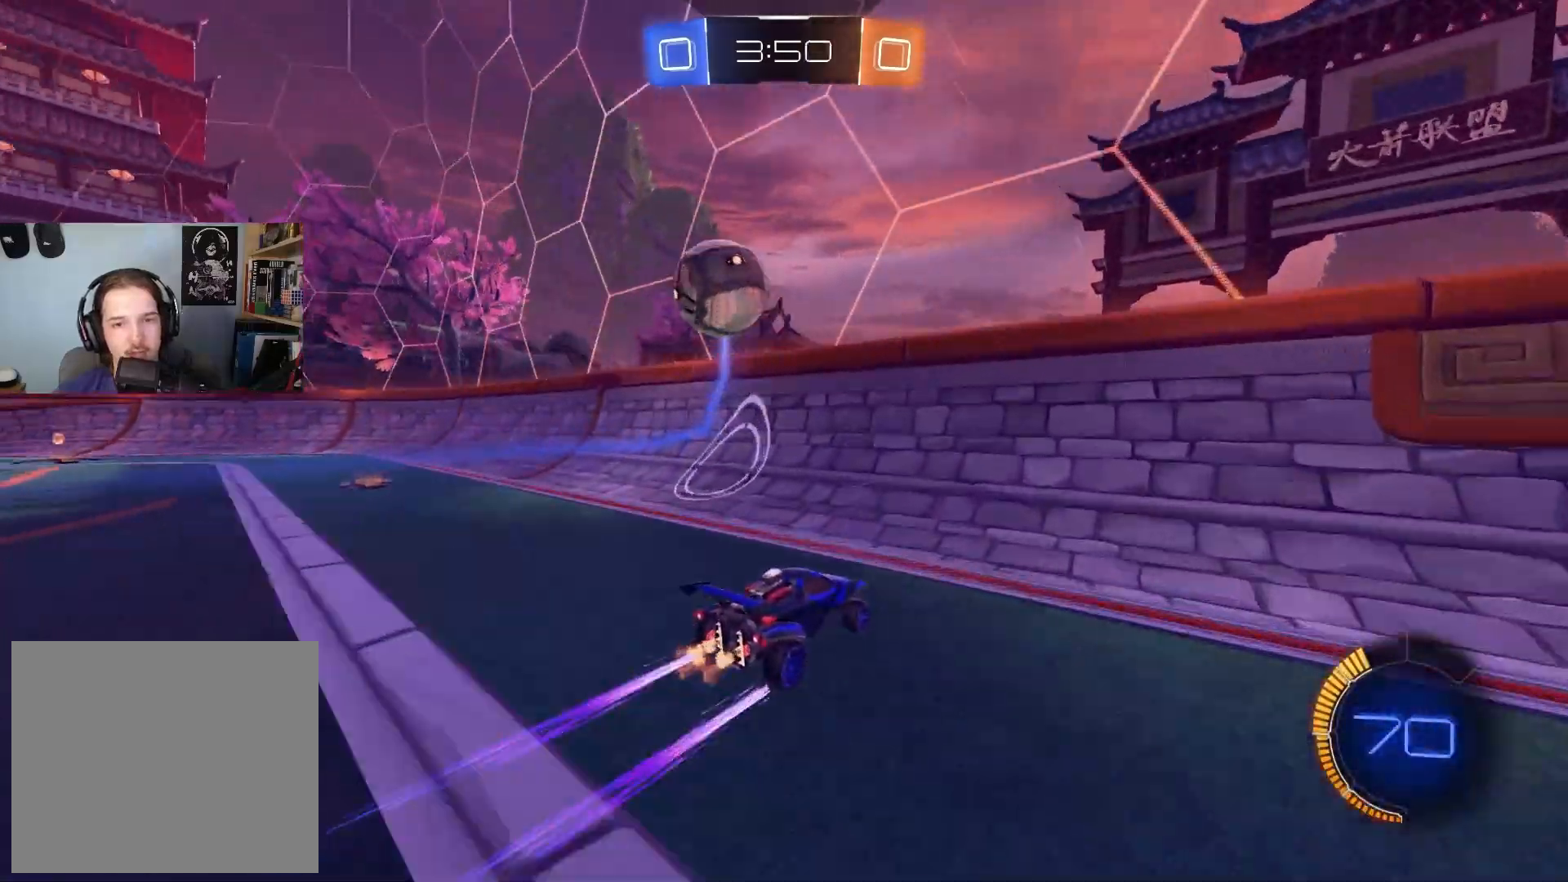
{"buttons": ["R2"], "left_stick": "center", "right_stick": "center", "events": [[100, "left_stick", "center"], [367, "left_stick", "left"], [500, "left_stick", "center"]]}
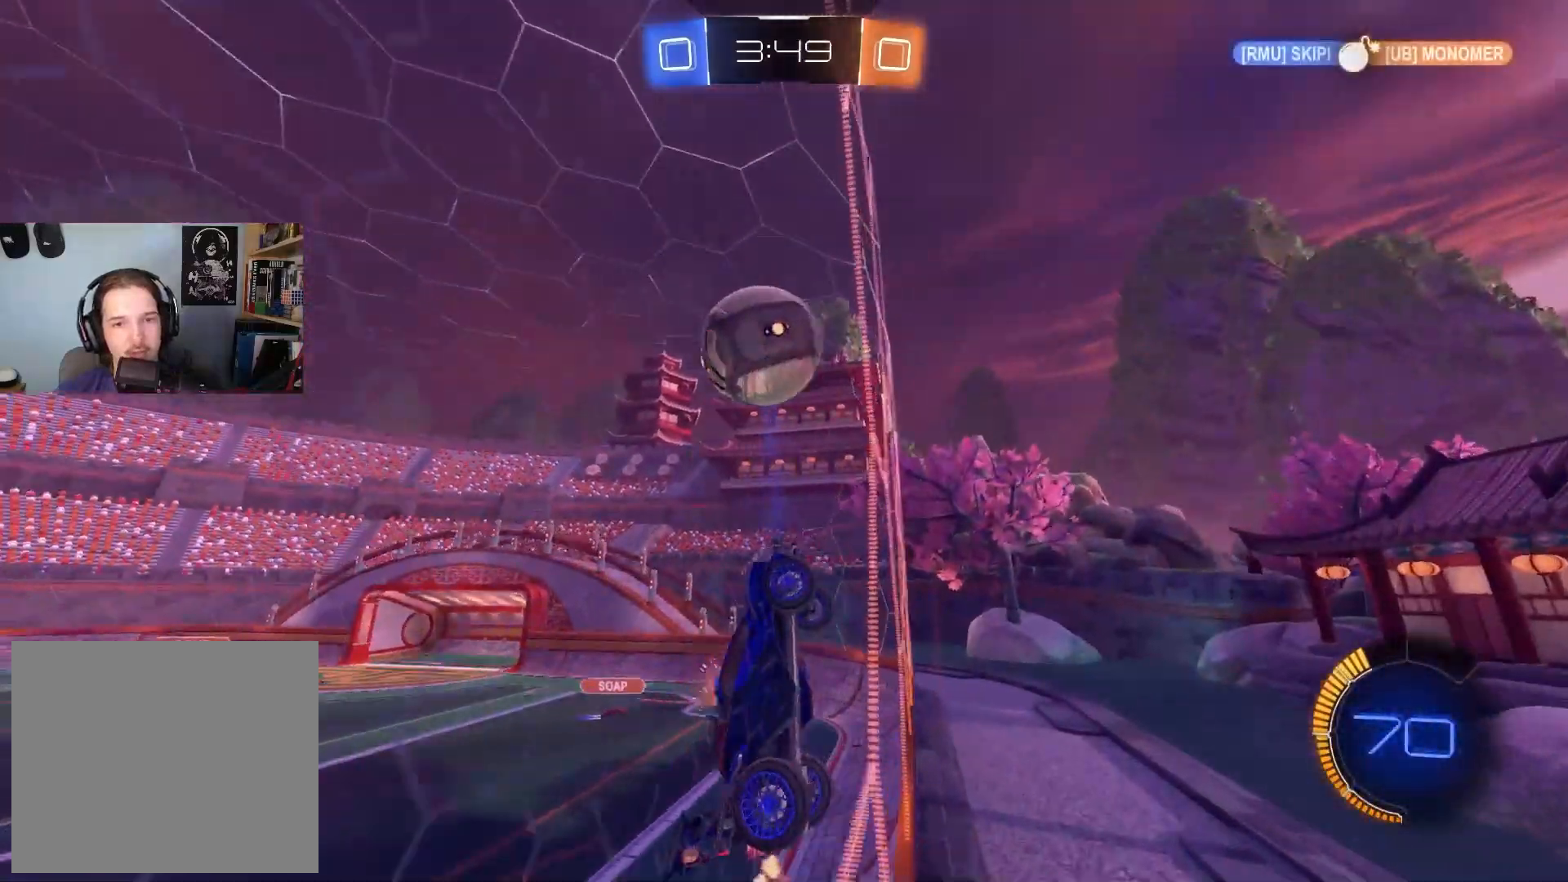
{"buttons": ["R2"], "left_stick": "center", "right_stick": "center", "events": [[167, "R2", "up"], [183, "L2", "down"], [317, "L2", "up"], [333, "R2", "down"]]}
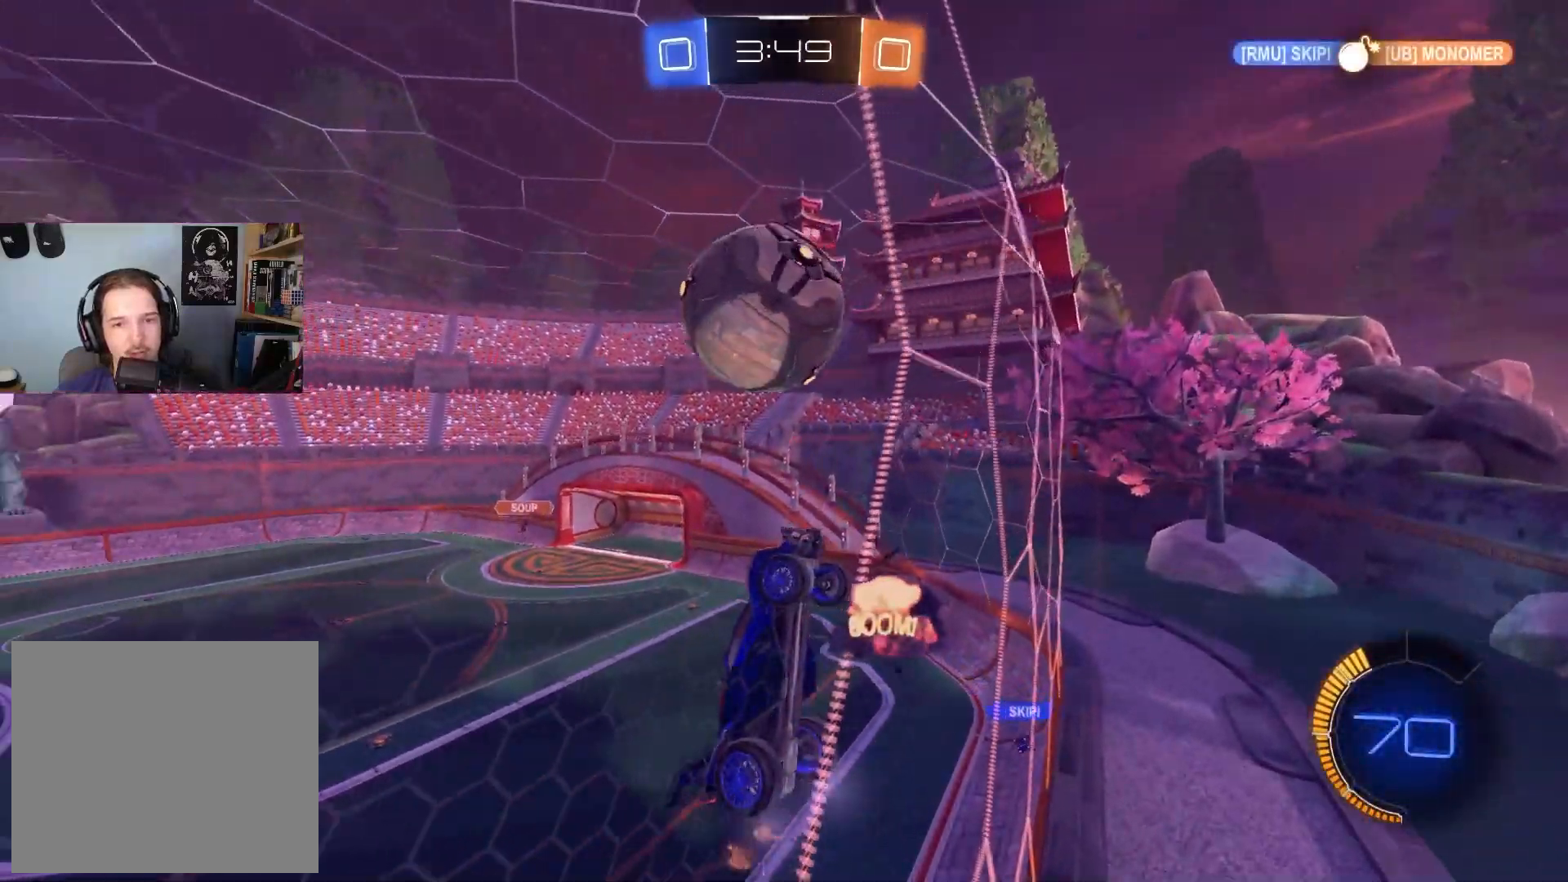
{"buttons": ["R1"], "left_stick": "up-left", "right_stick": "center", "events": [[200, "left_stick", "left"], [250, "CROSS", "down"], [250, "R1", "down"], [367, "left_stick", "up"], [383, "CROSS", "up"], [417, "R2", "up"], [450, "left_stick", "up-left"]]}
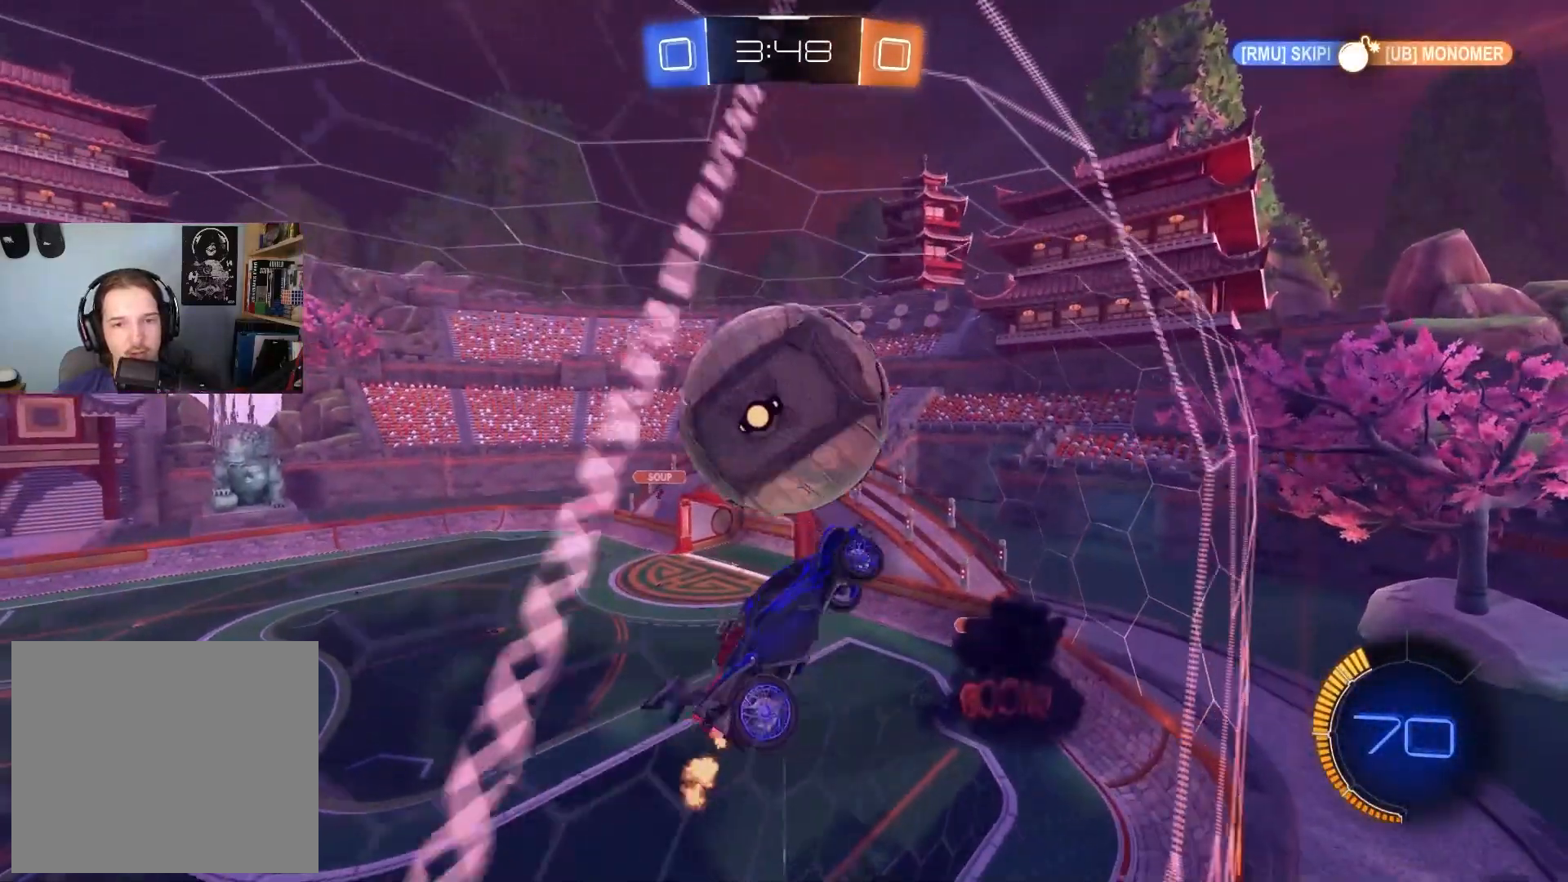
{"buttons": ["CIRCLE", "R1", "R2"], "left_stick": "down", "right_stick": "center", "events": [[67, "left_stick", "up"], [83, "R2", "down"], [100, "CIRCLE", "down"], [250, "CIRCLE", "up"], [267, "left_stick", "left"], [283, "R2", "up"], [400, "CIRCLE", "down"], [400, "R2", "down"], [417, "left_stick", "down"]]}
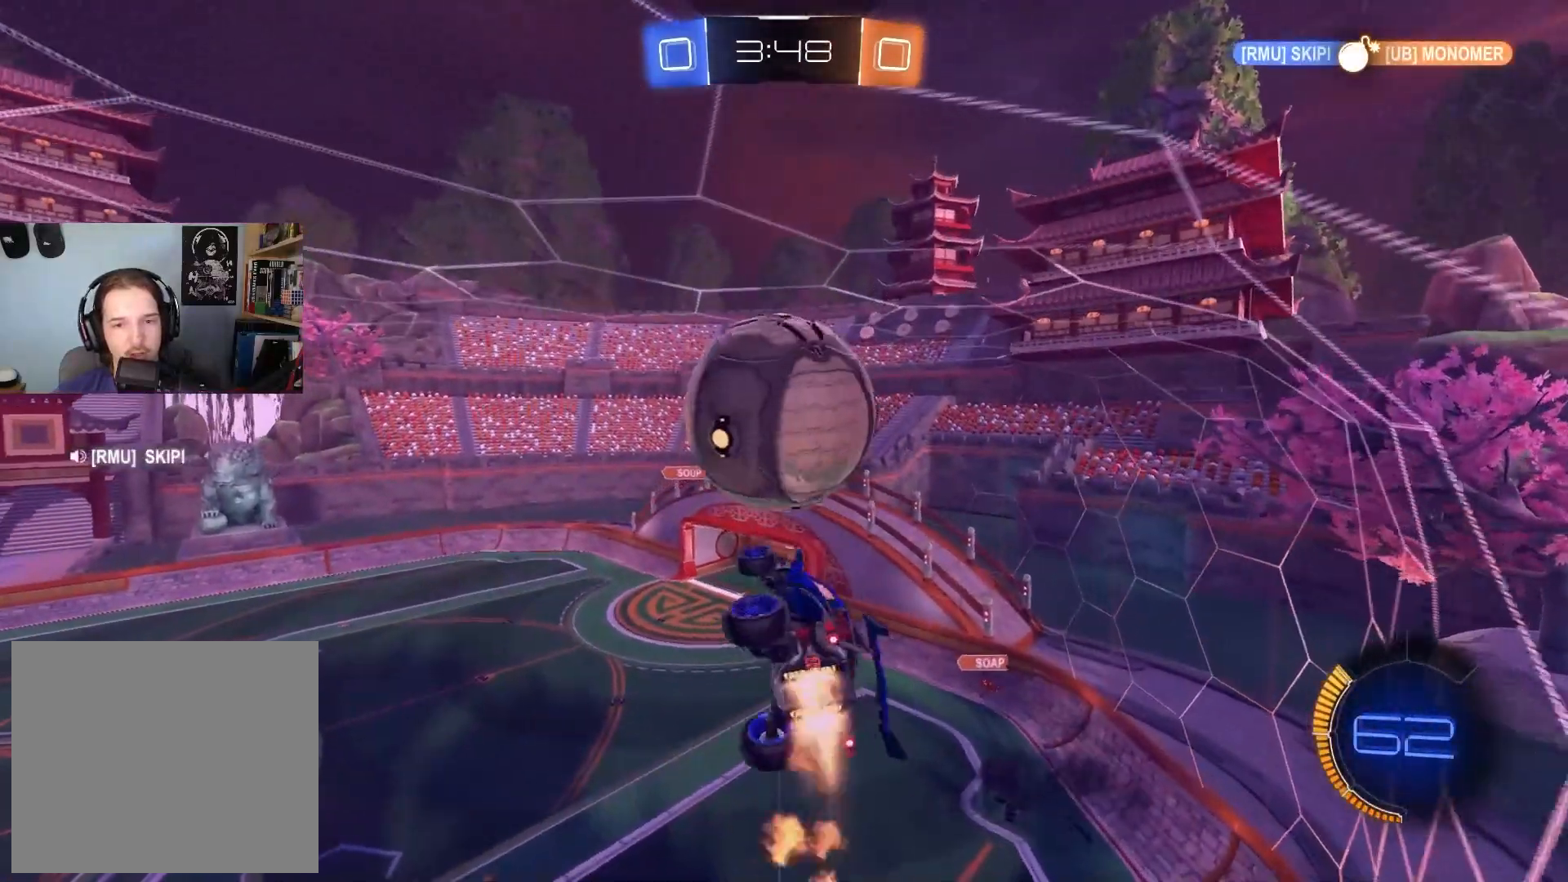
{"buttons": ["CIRCLE", "R1", "R2"], "left_stick": "center", "right_stick": "center", "events": [[17, "left_stick", "up"], [133, "left_stick", "up-right"], [167, "CIRCLE", "up"], [267, "CIRCLE", "down"], [333, "left_stick", "up-left"], [383, "left_stick", "up"], [417, "CIRCLE", "up"], [483, "CIRCLE", "down"], [500, "left_stick", "center"]]}
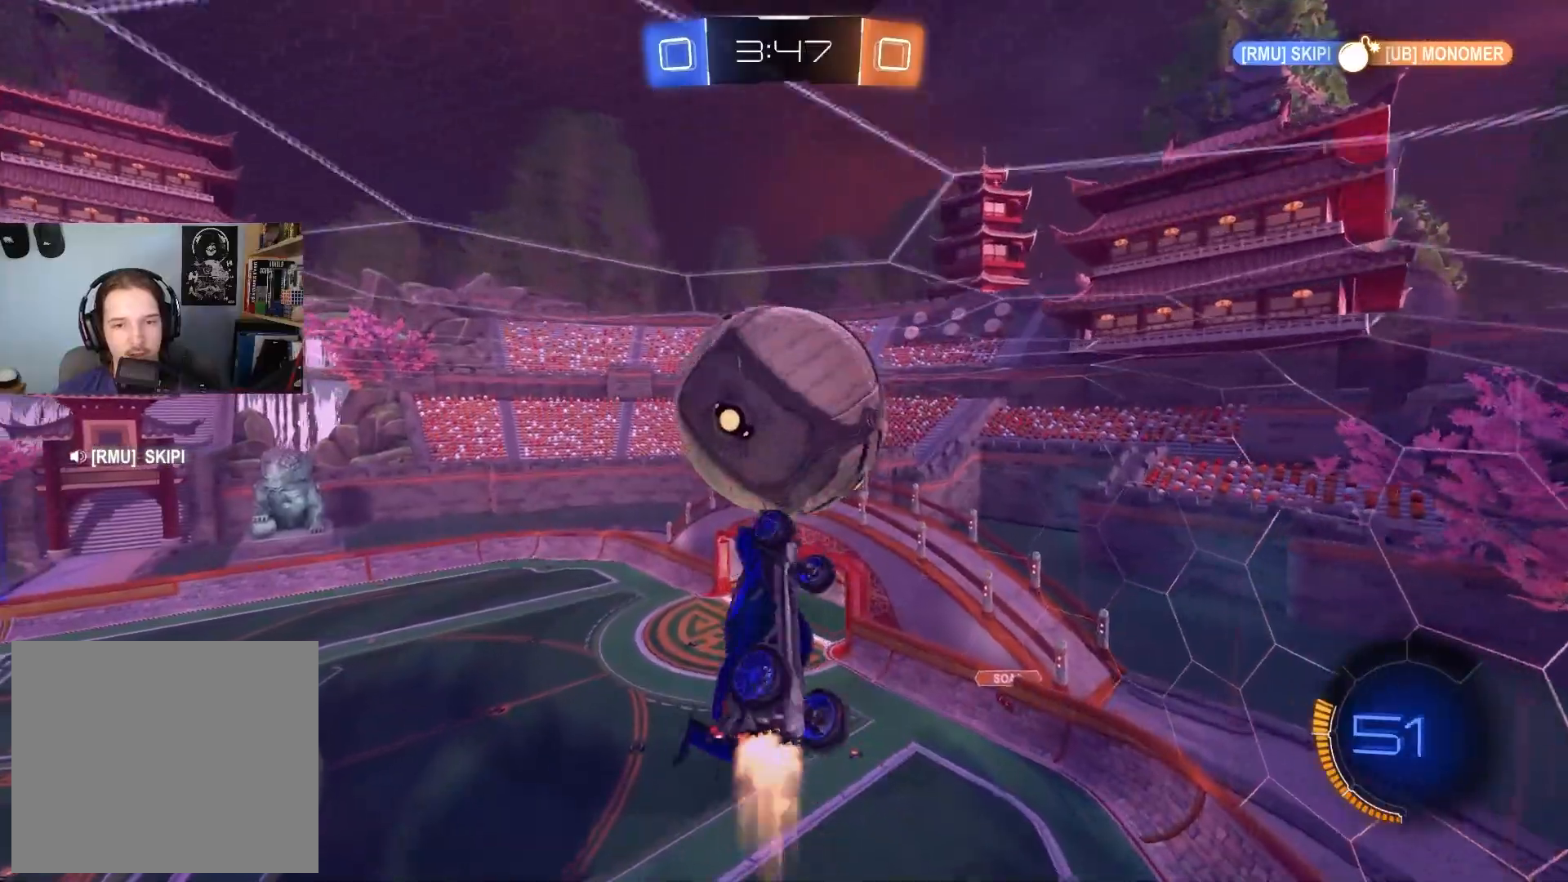
{"buttons": ["CIRCLE", "R1", "R2"], "left_stick": "up-right", "right_stick": "center", "events": [[33, "left_stick", "down-left"], [167, "left_stick", "center"], [333, "TRIANGLE", "down"], [333, "left_stick", "up-left"], [450, "TRIANGLE", "up"], [500, "left_stick", "up-right"]]}
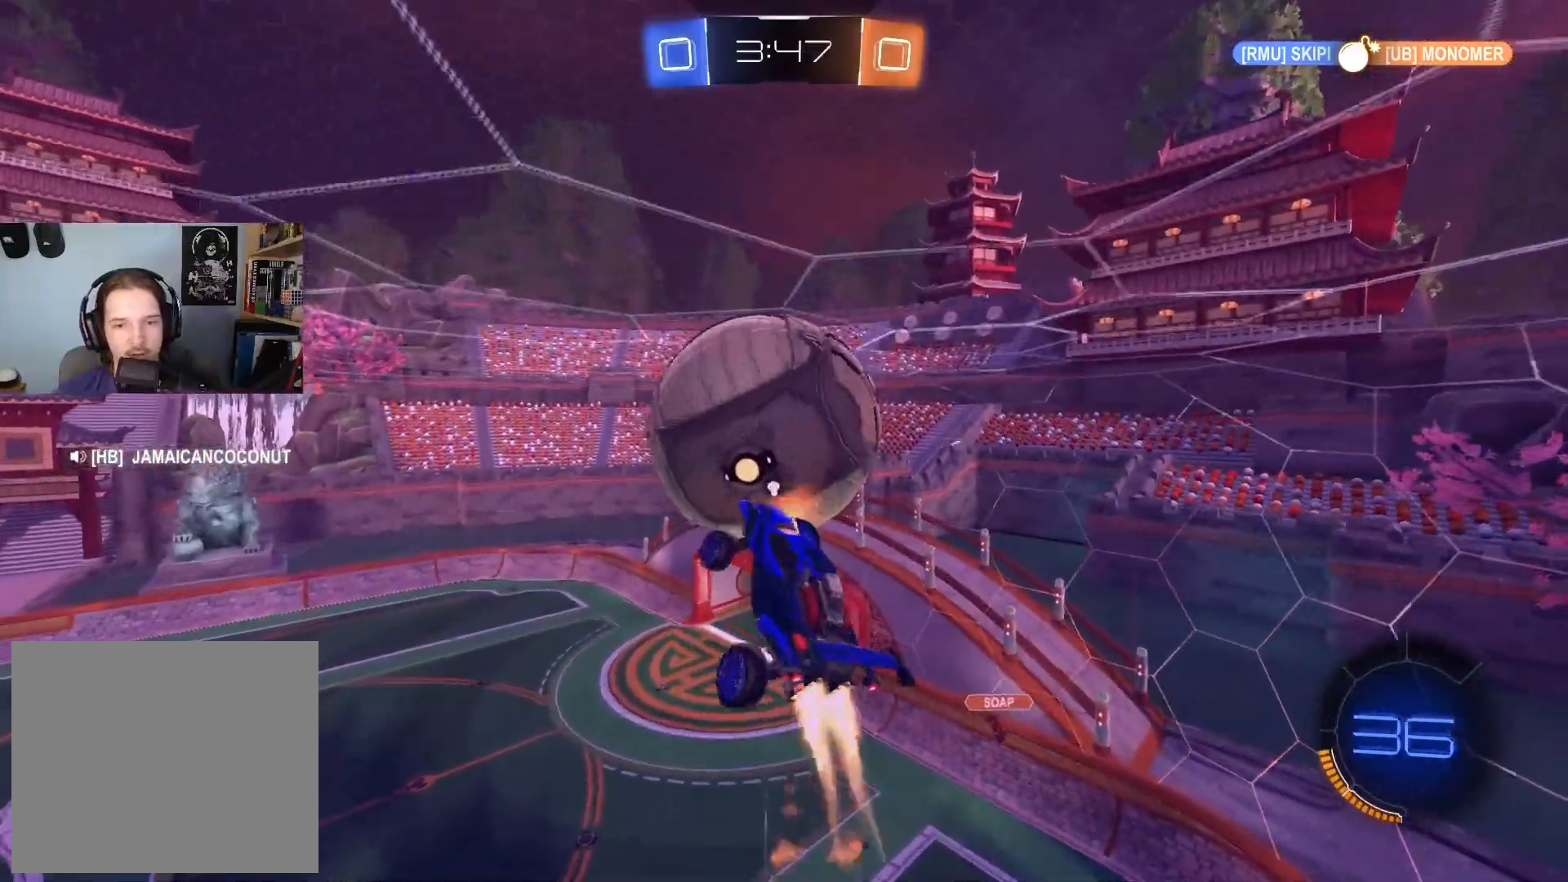
{"buttons": ["CIRCLE", "R2"], "left_stick": "up-left", "right_stick": "center", "events": [[67, "left_stick", "down-right"], [183, "left_stick", "down-left"], [250, "left_stick", "up-left"], [350, "R1", "up"]]}
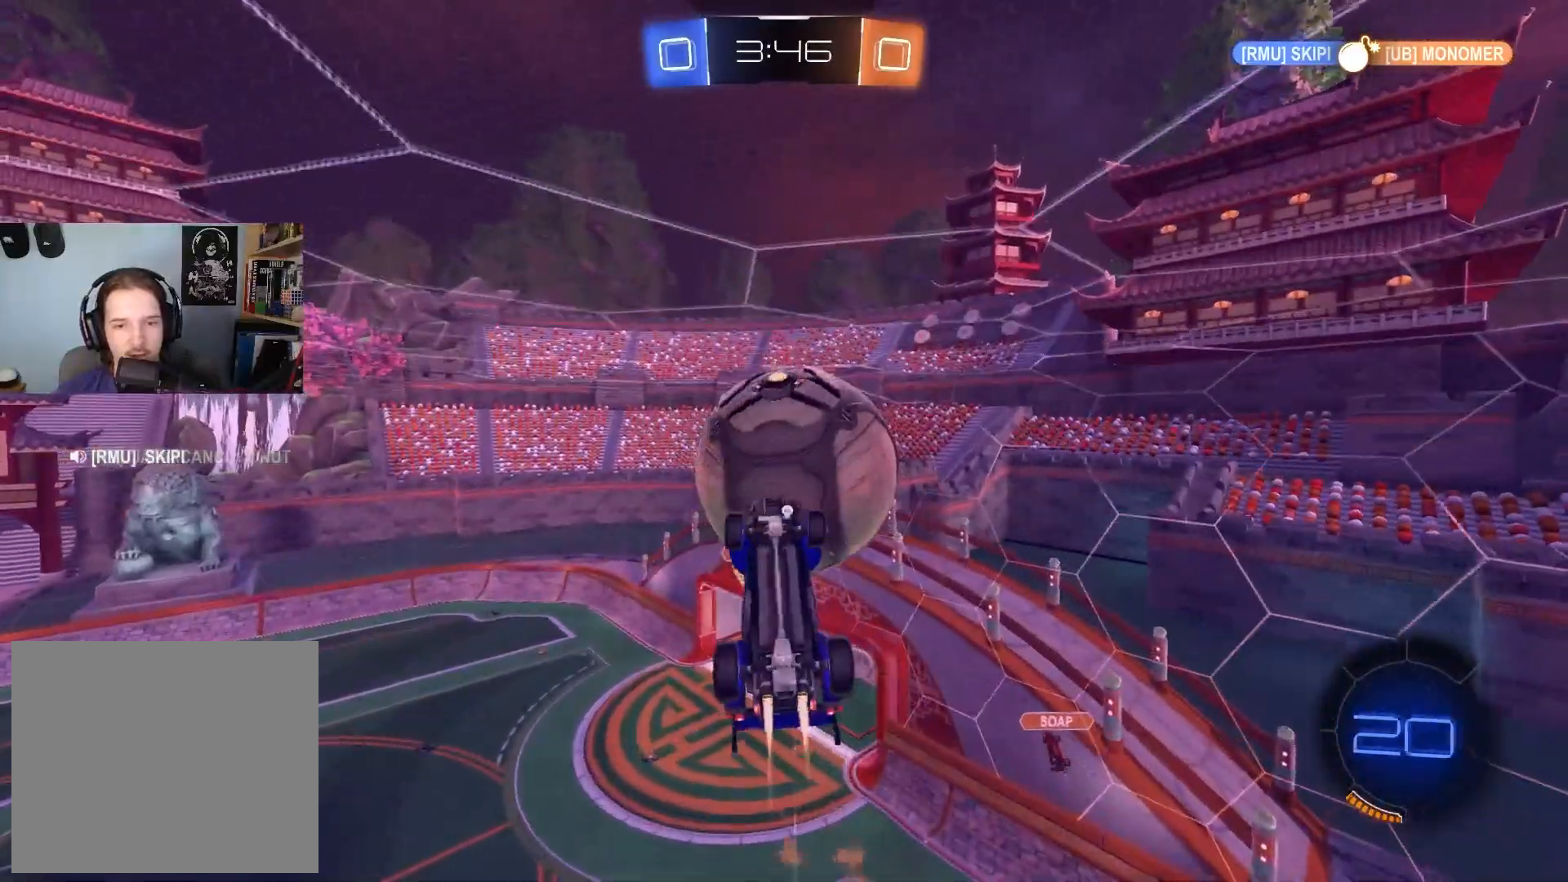
{"buttons": [], "left_stick": "down-right", "right_stick": "center", "events": [[17, "left_stick", "center"], [117, "left_stick", "down-right"], [317, "CIRCLE", "up"], [383, "R2", "up"], [450, "left_stick", "center"], [500, "left_stick", "down-right"]]}
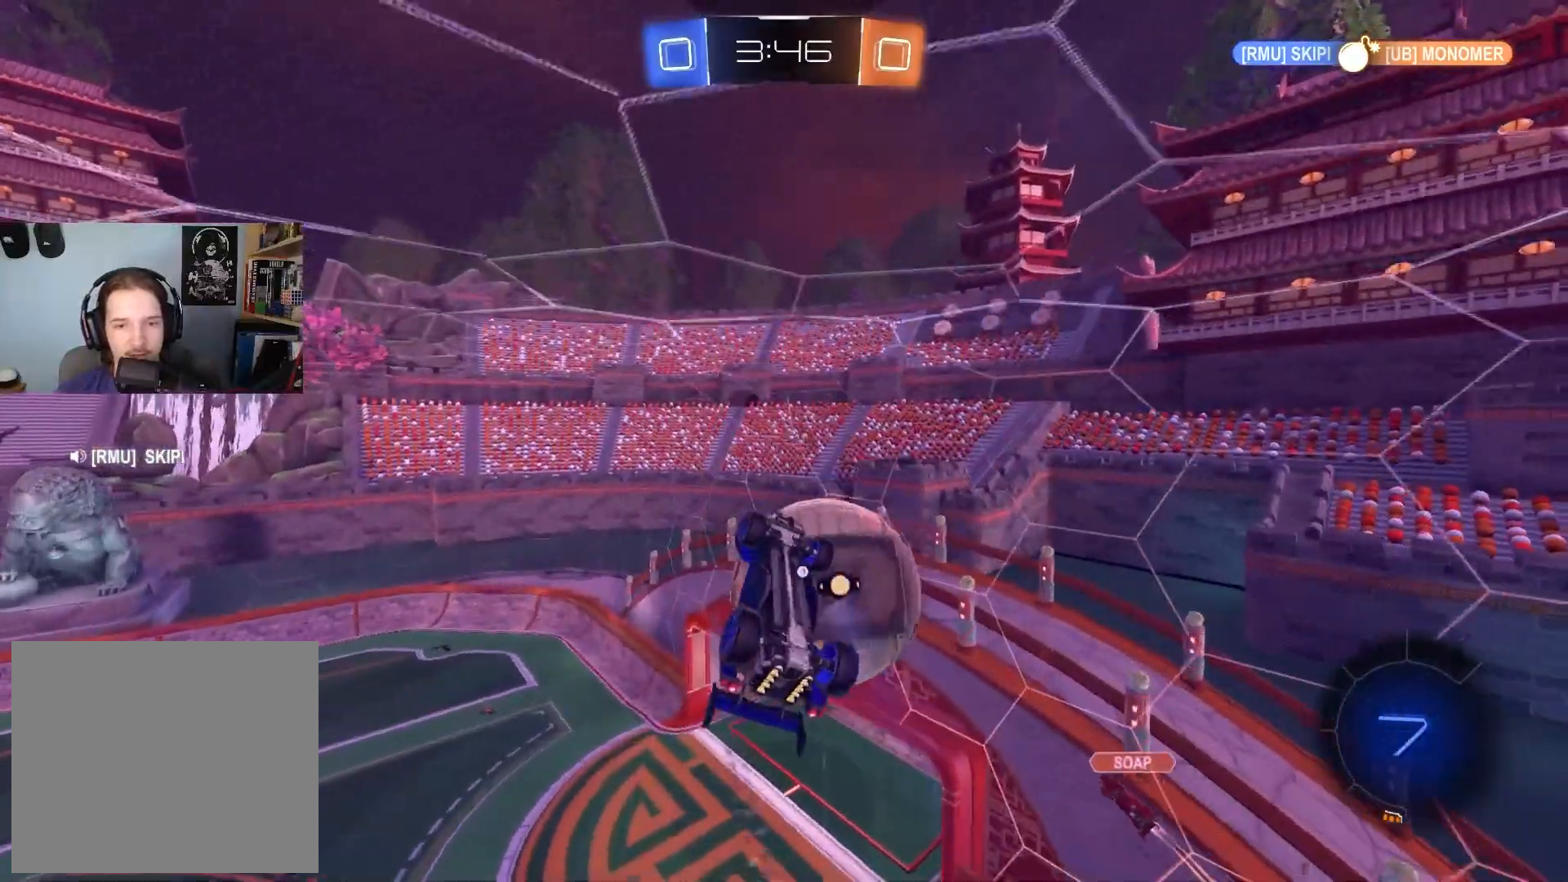
{"buttons": ["CIRCLE", "R1", "R2"], "left_stick": "up-right", "right_stick": "center", "events": [[50, "R2", "down"], [183, "left_stick", "down-left"], [267, "CIRCLE", "down"], [267, "R1", "down"], [300, "TRIANGLE", "down"], [317, "left_stick", "up-left"], [433, "TRIANGLE", "up"], [450, "left_stick", "up-right"]]}
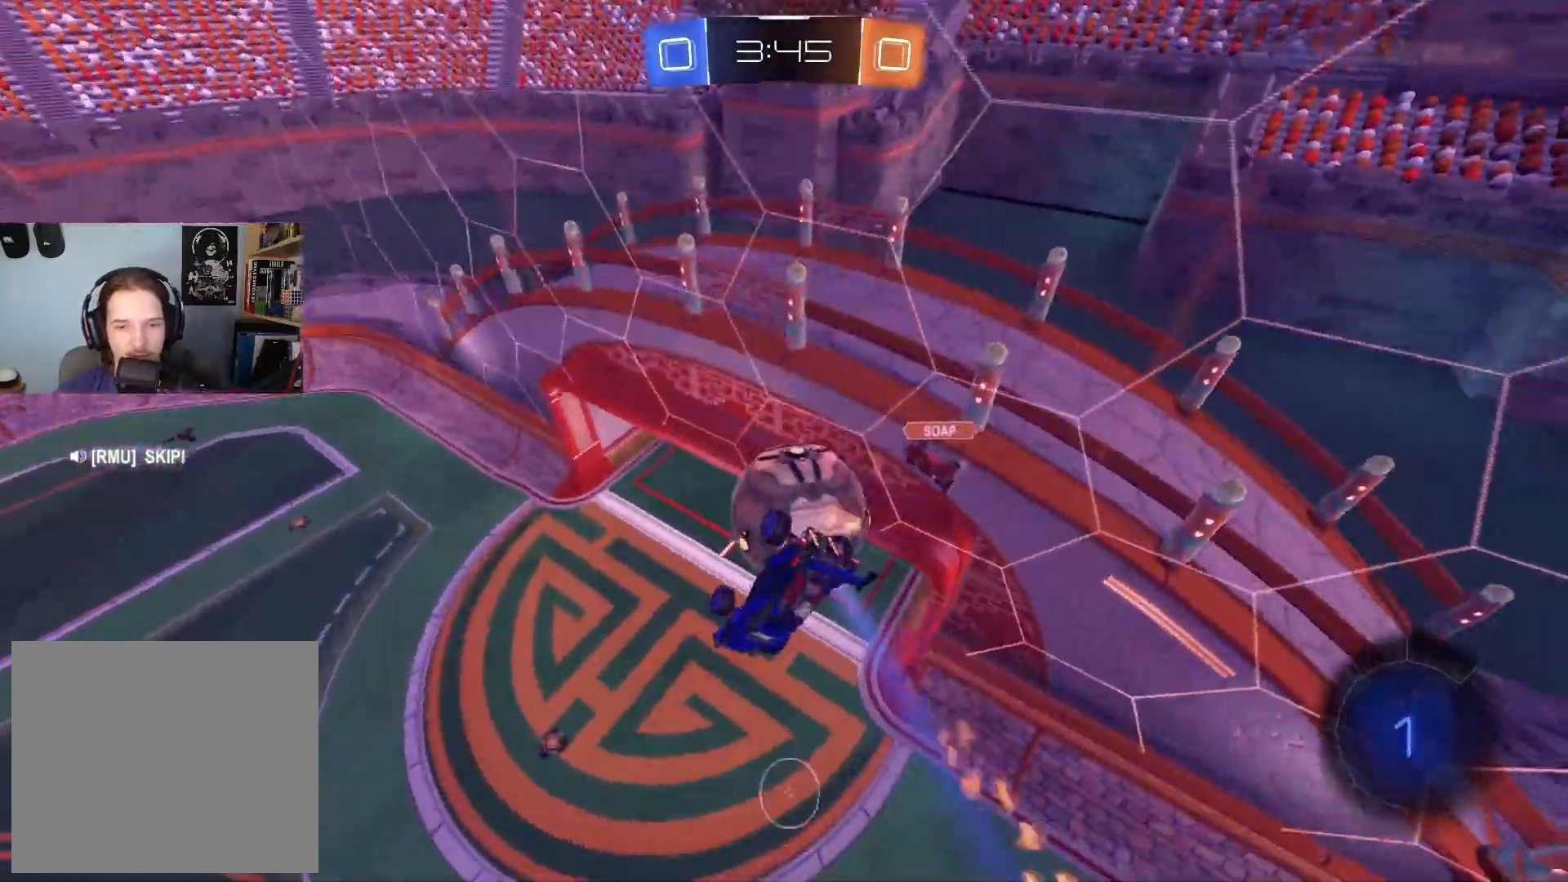
{"buttons": ["L1", "R2"], "left_stick": "up", "right_stick": "center", "events": [[33, "R1", "up"], [317, "CIRCLE", "up"], [317, "L1", "down"], [500, "left_stick", "up"]]}
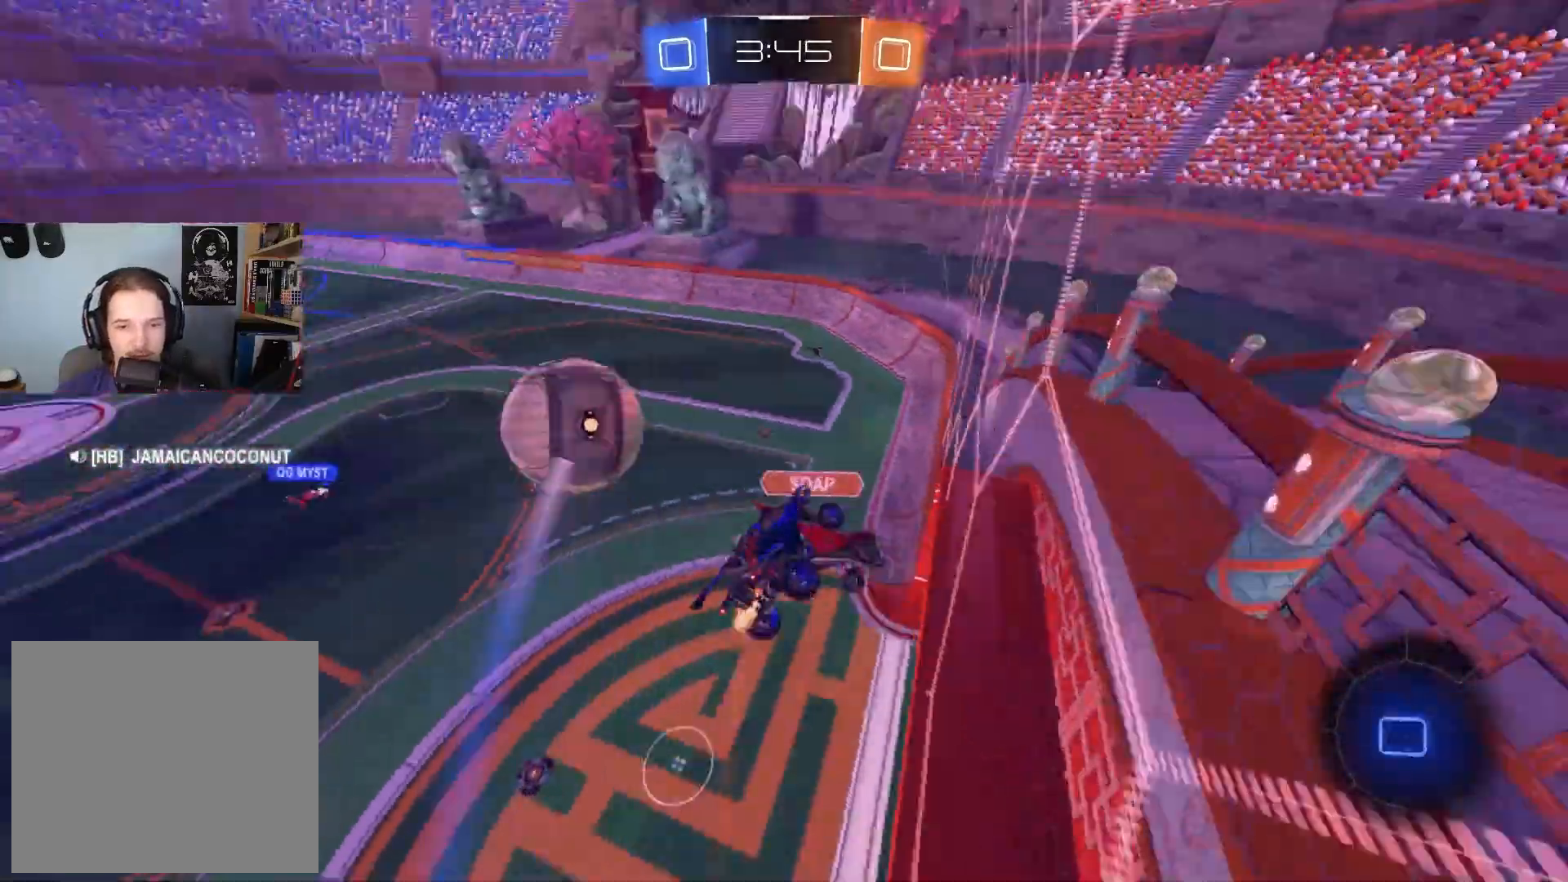
{"buttons": ["R2"], "left_stick": "down-right", "right_stick": "center", "events": [[233, "left_stick", "down-left"], [317, "CROSS", "down"], [367, "left_stick", "down"], [467, "left_stick", "down-right"], [483, "CROSS", "up"], [500, "L1", "up"]]}
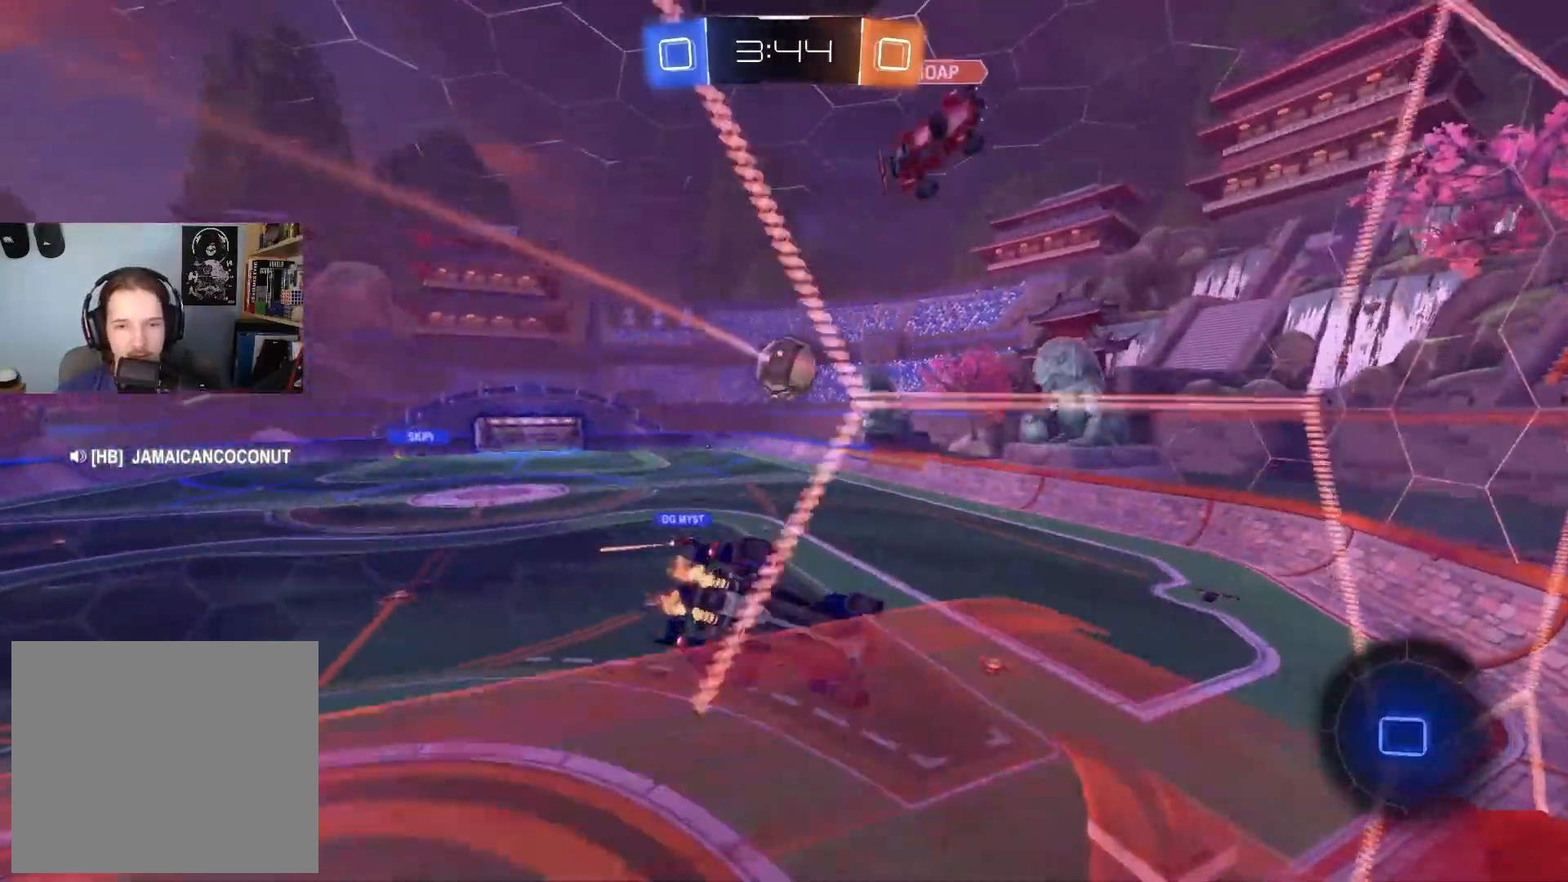
{"buttons": ["CROSS", "R2"], "left_stick": "up-right", "right_stick": "center", "events": [[17, "R1", "down"], [400, "R1", "up"], [450, "left_stick", "up-right"], [483, "CROSS", "down"]]}
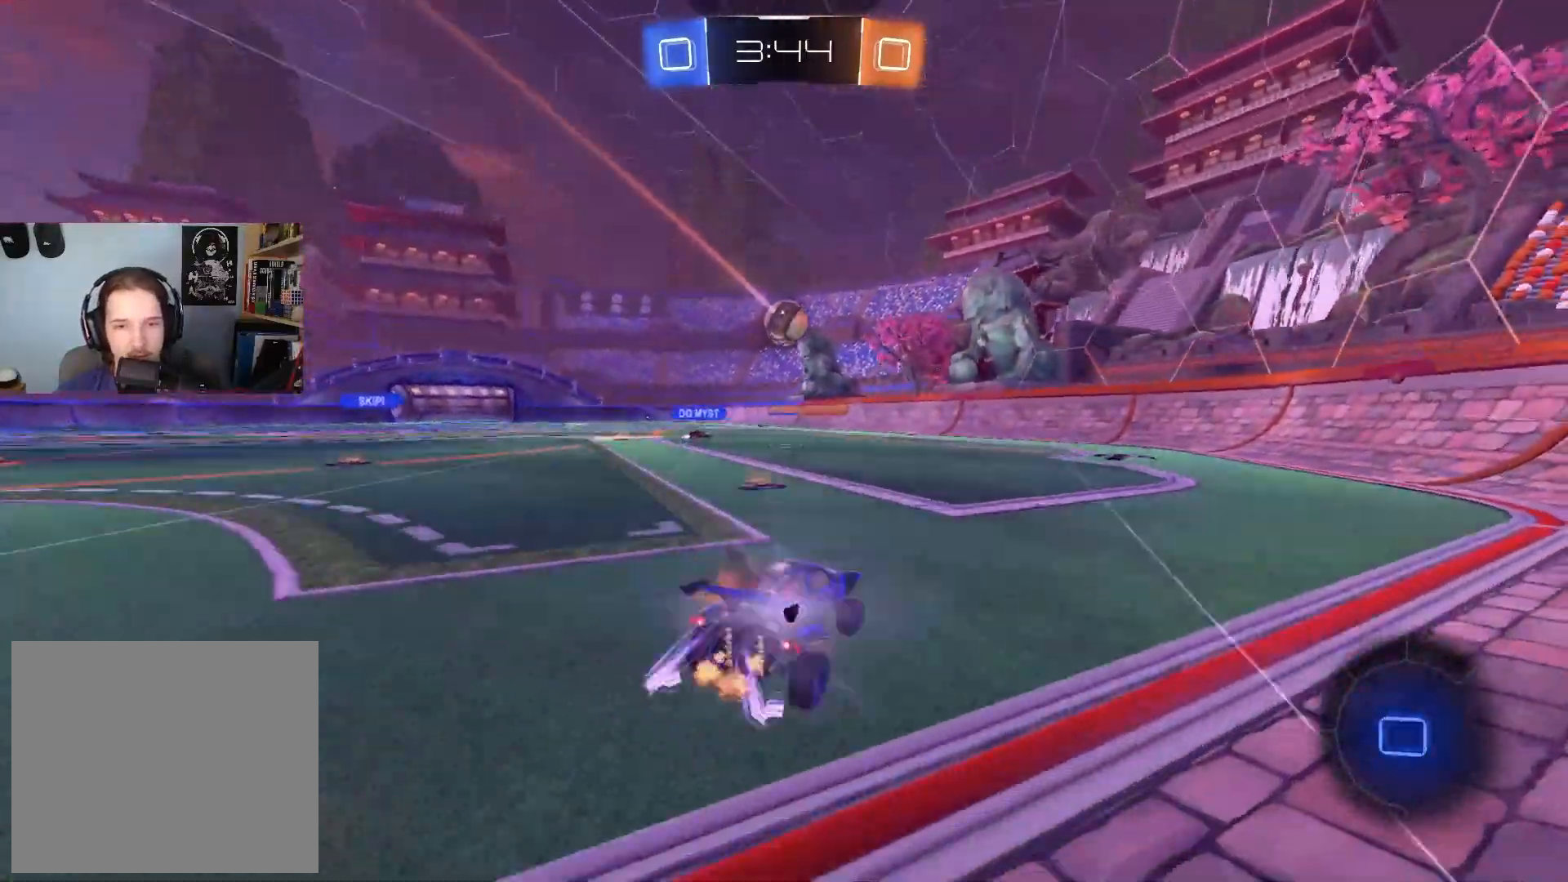
{"buttons": ["R2"], "left_stick": "center", "right_stick": "center", "events": [[117, "CROSS", "up"], [233, "left_stick", "center"]]}
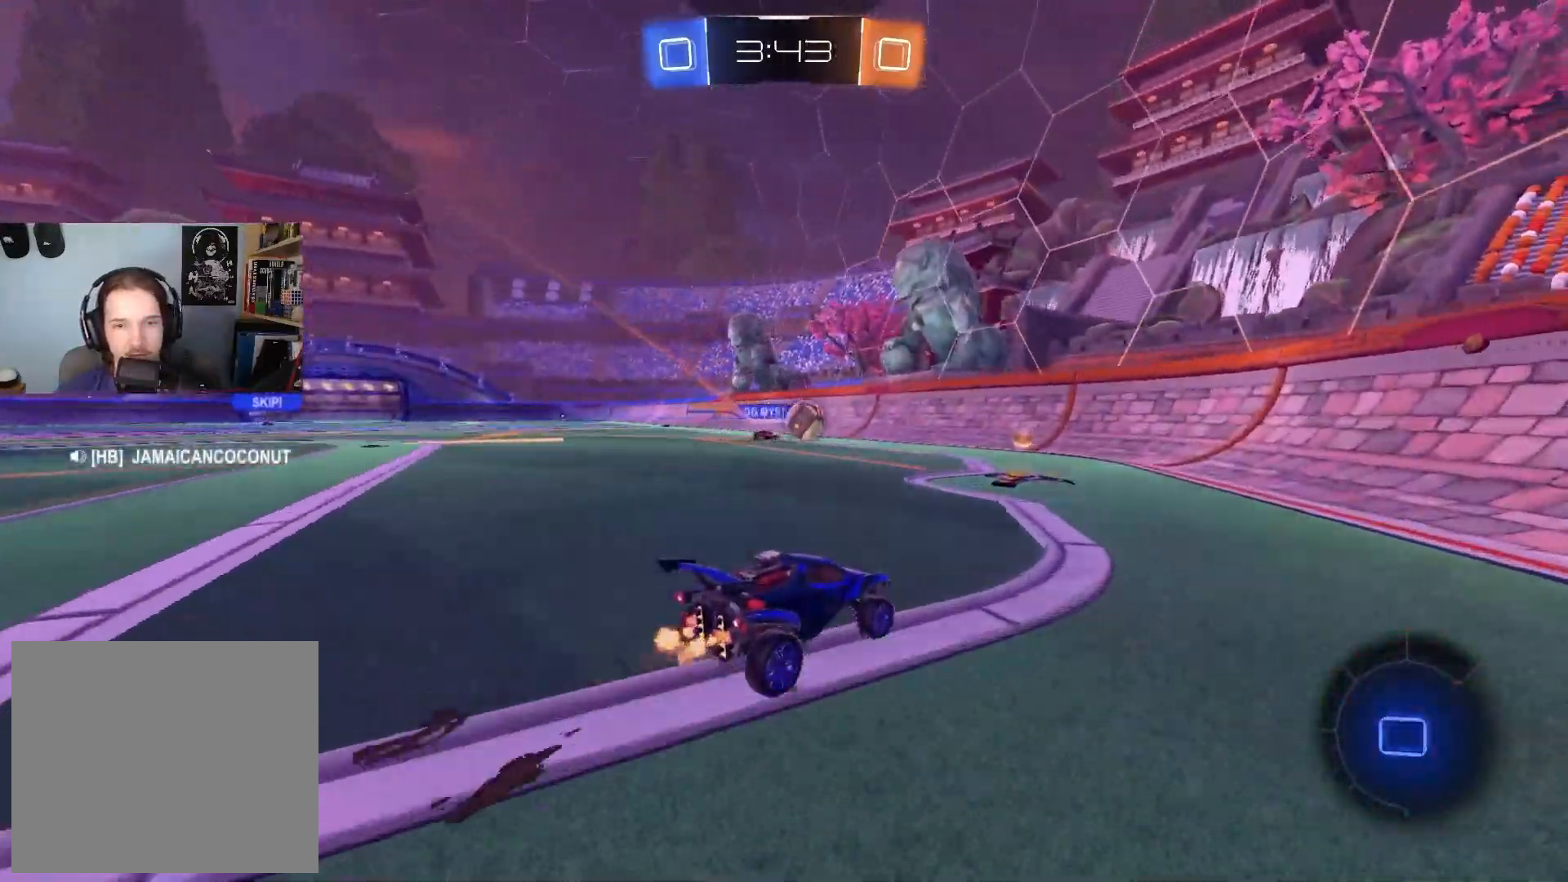
{"buttons": ["CIRCLE", "R2"], "left_stick": "center", "right_stick": "center", "events": [[67, "left_stick", "left"], [283, "TRIANGLE", "down"], [367, "TRIANGLE", "up"], [483, "CIRCLE", "down"], [483, "left_stick", "center"]]}
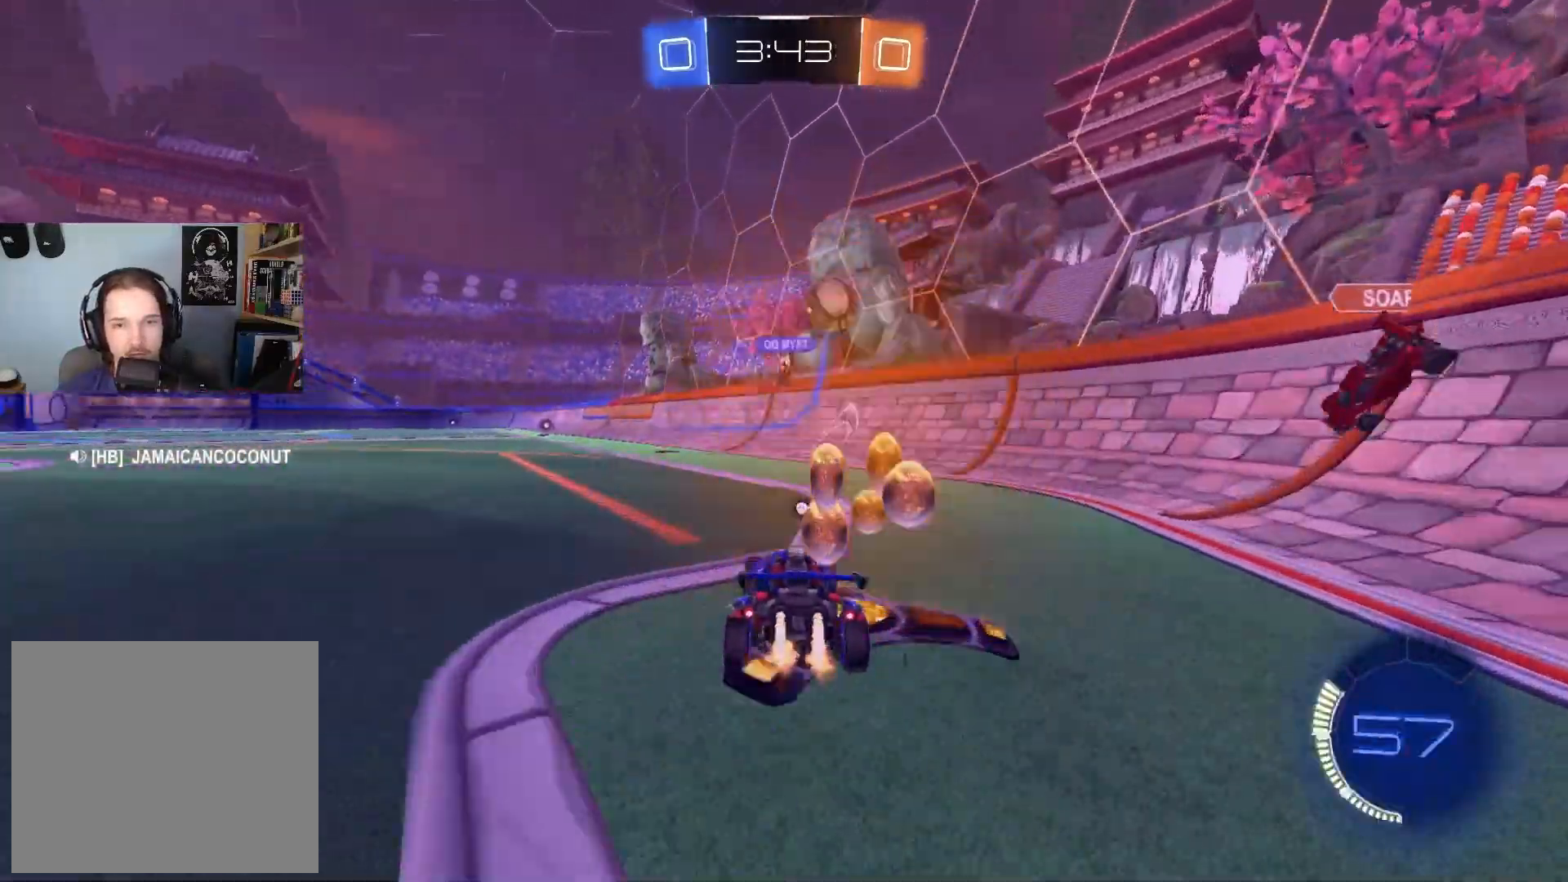
{"buttons": ["TRIANGLE", "L1", "R2"], "left_stick": "down-left", "right_stick": "center", "events": [[17, "CROSS", "down"], [17, "left_stick", "up"], [50, "CIRCLE", "up"], [50, "CROSS", "up"], [50, "L1", "down"], [100, "CIRCLE", "down"], [117, "CROSS", "down"], [167, "left_stick", "down-right"], [217, "CROSS", "up"], [250, "CIRCLE", "up"], [483, "TRIANGLE", "down"], [500, "left_stick", "down-left"]]}